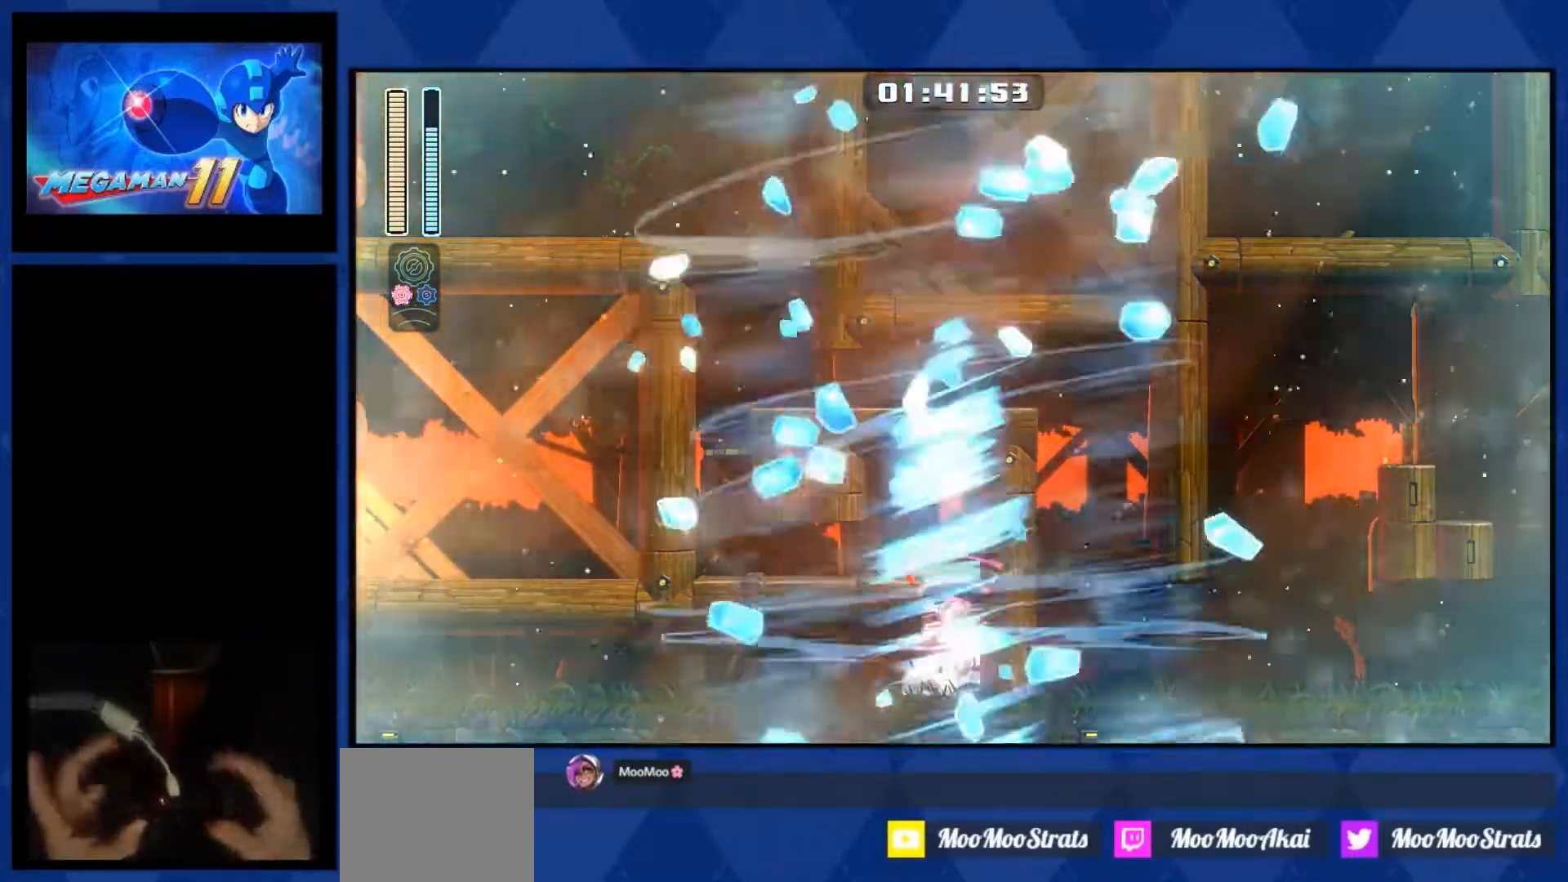
Gameplay with a controller (PlayStation layout); each line is a JSON object with the inputs held at the frame after it. "events" lists button and stick changes between this image and that frame as [ms after this image, input, new state], when the widget could be followed in between. Not read: left_stick.
{"buttons": ["R3"], "right_stick": "center", "events": [[300, "DPAD_RIGHT", "up"], [317, "L2", "down"], [450, "L2", "up"], [500, "R3", "down"]]}
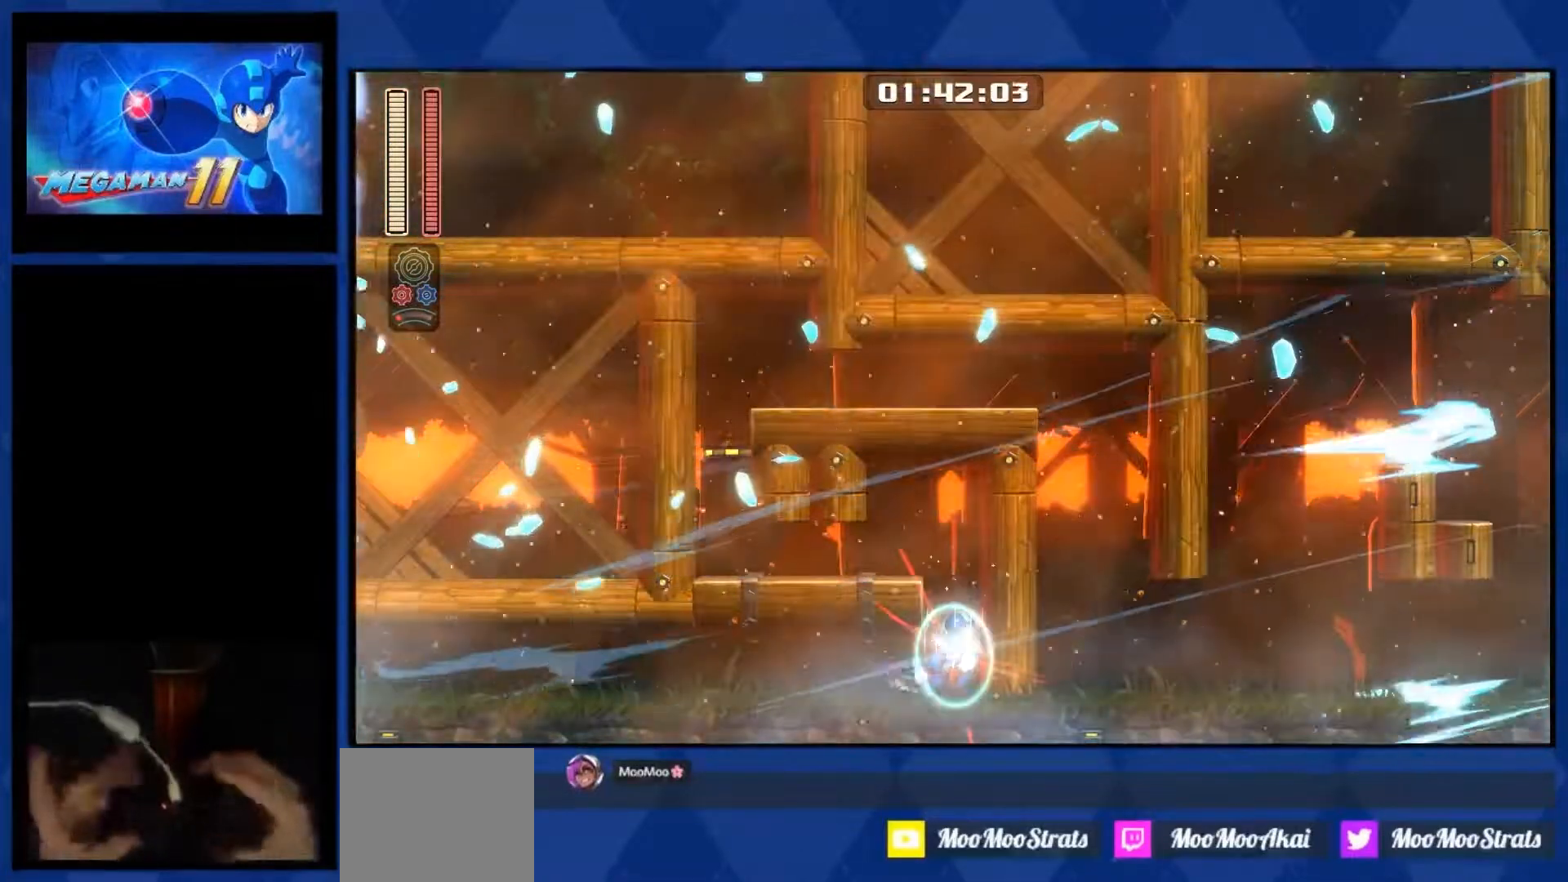
{"buttons": ["DPAD_LEFT"], "right_stick": "center", "events": [[67, "R3", "up"], [150, "CROSS", "down"], [150, "DPAD_LEFT", "down"], [417, "CROSS", "up"]]}
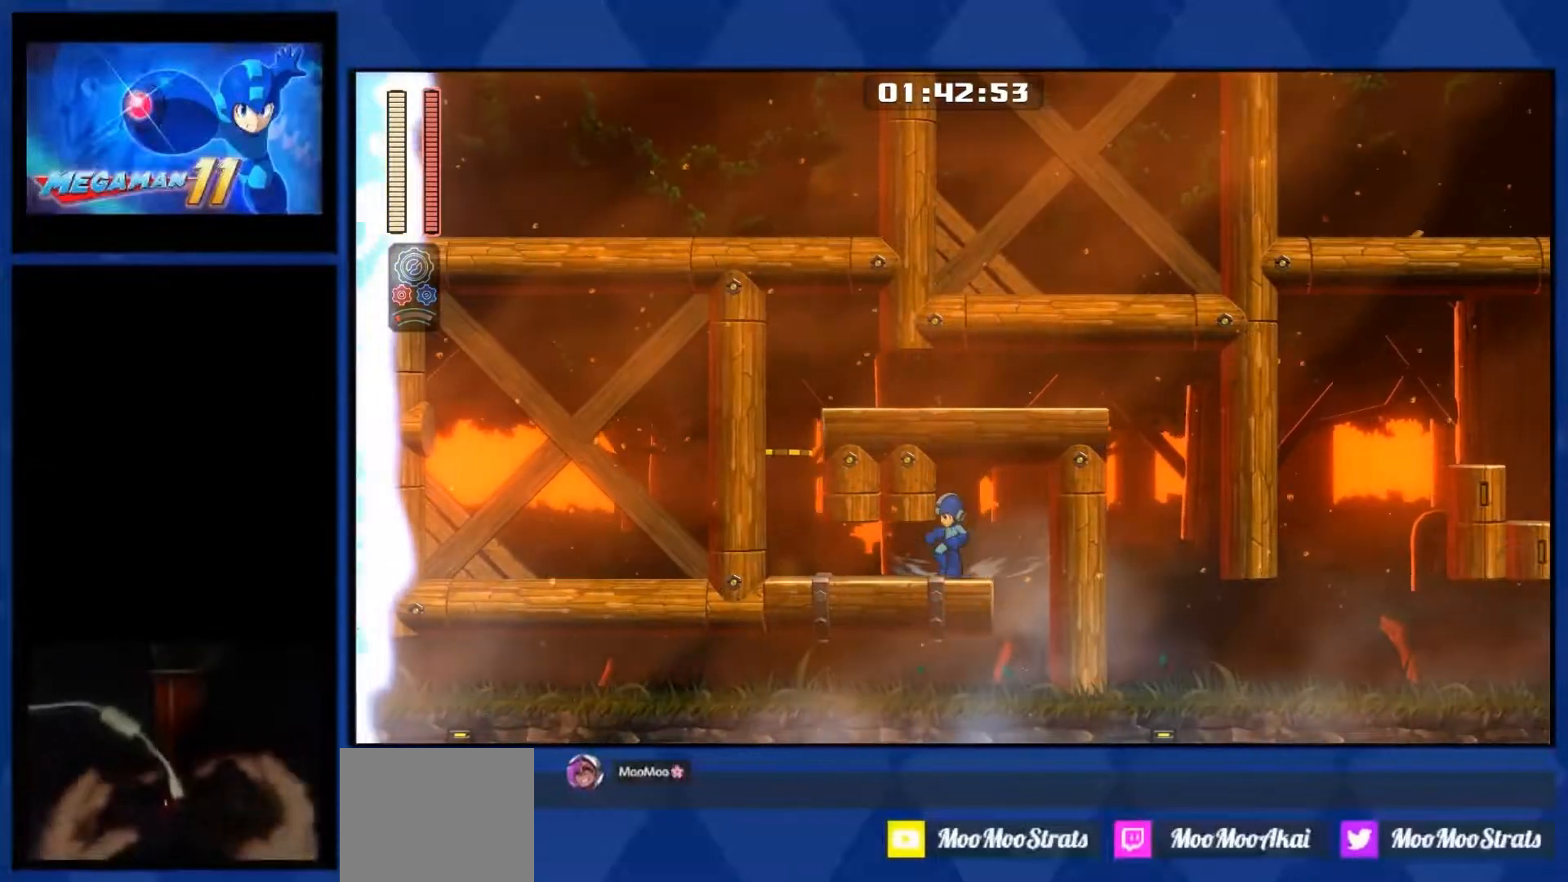
{"buttons": ["CROSS", "R1"], "right_stick": "center", "events": [[67, "R1", "down"], [83, "DPAD_UP", "down"], [117, "DPAD_UP", "up"], [400, "CROSS", "down"], [400, "DPAD_LEFT", "up"]]}
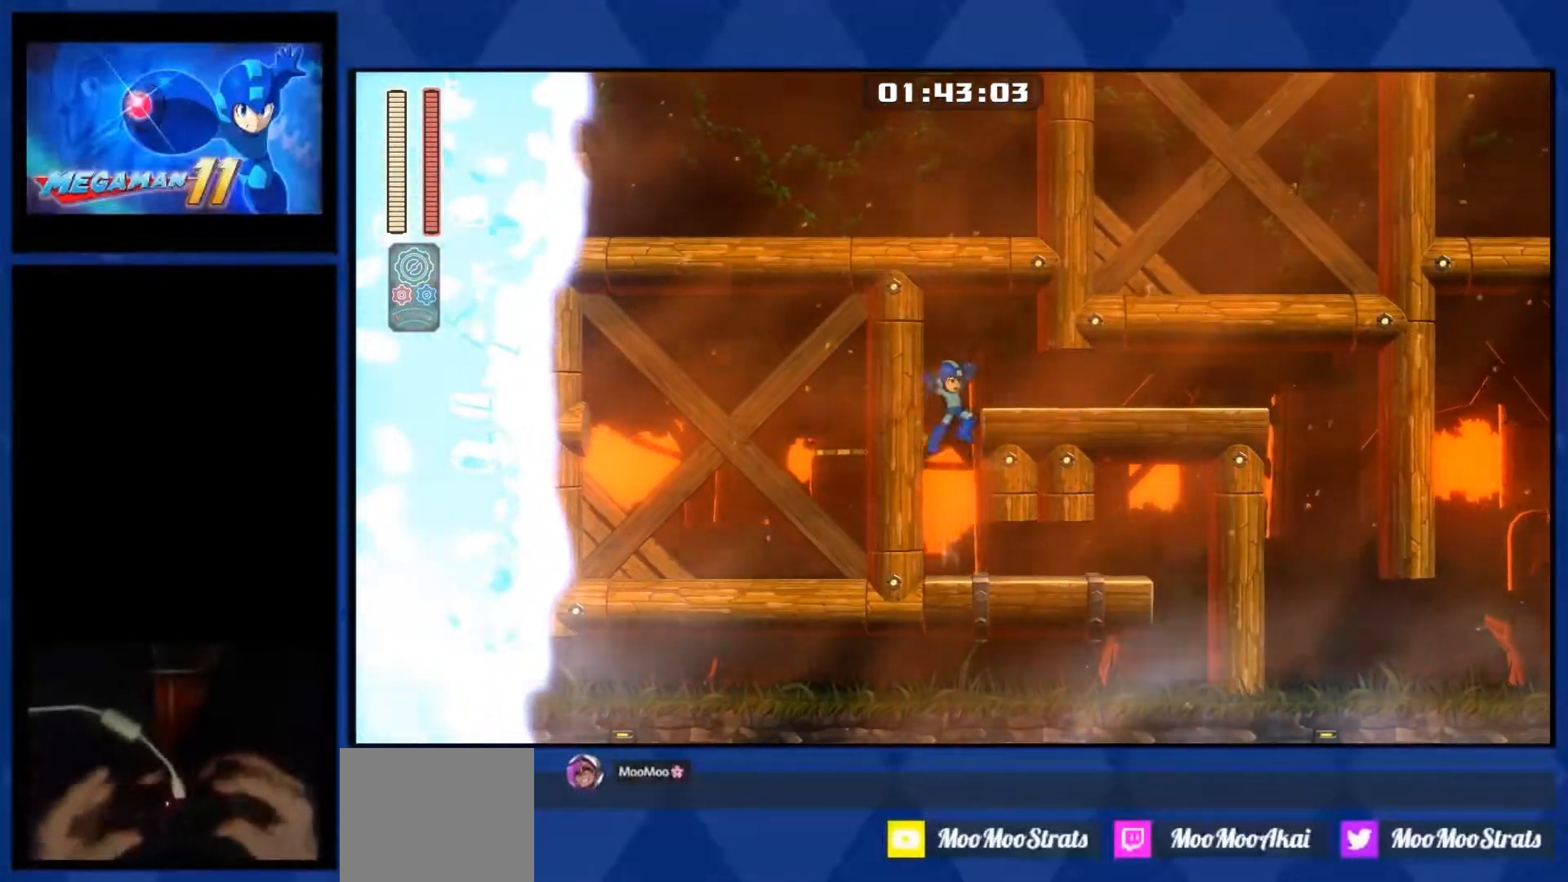
{"buttons": ["L1", "R1", "DPAD_RIGHT"], "right_stick": "center", "events": [[17, "DPAD_RIGHT", "down"], [217, "CROSS", "up"], [317, "L1", "down"]]}
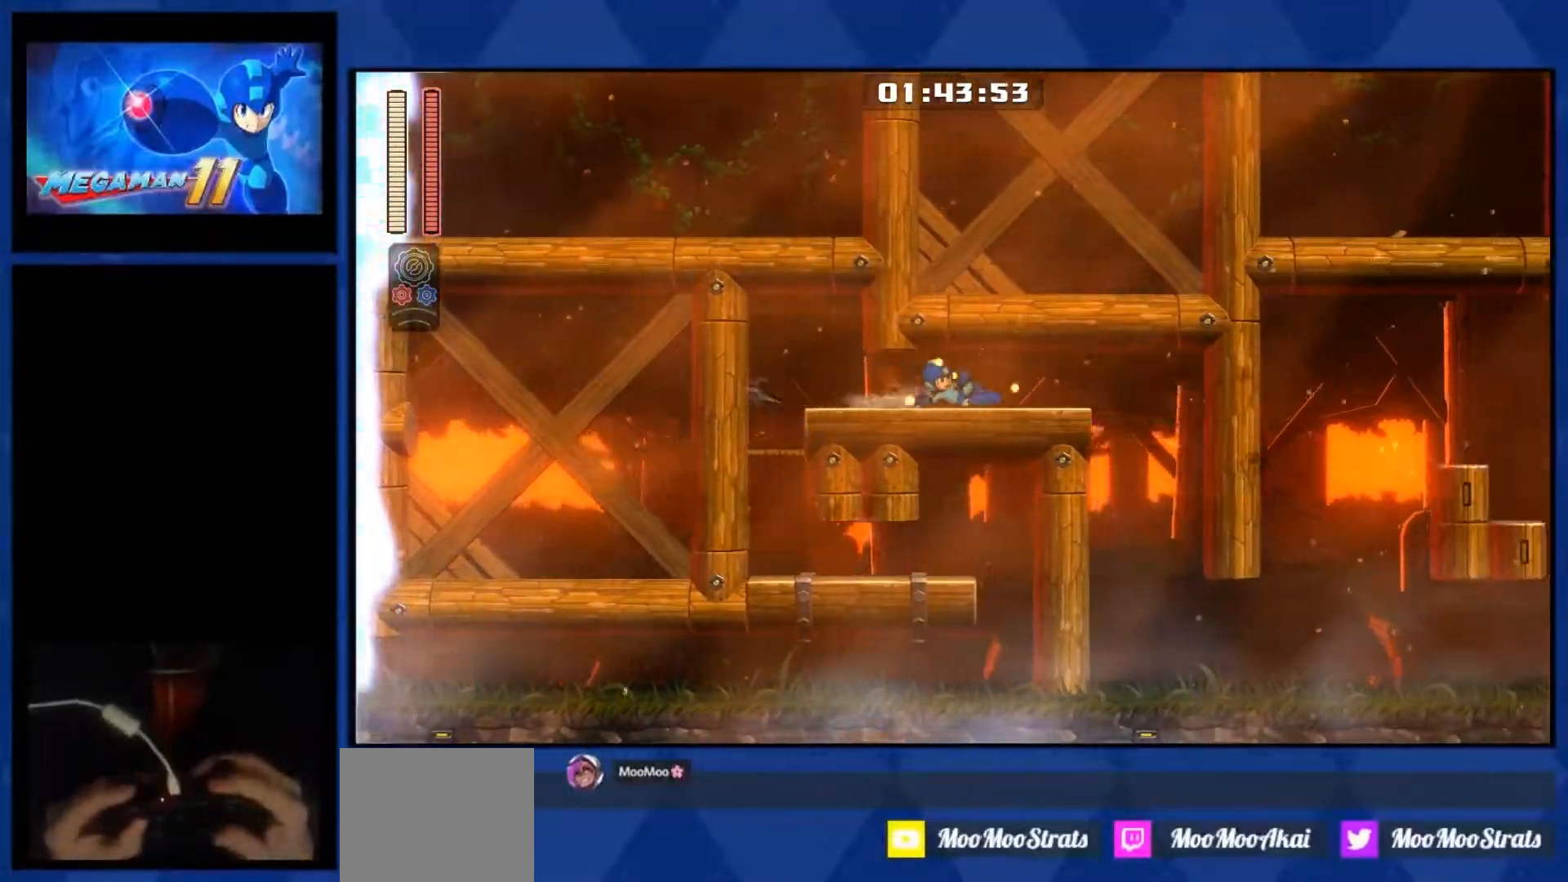
{"buttons": ["R1", "DPAD_RIGHT"], "right_stick": "center", "events": [[250, "L1", "up"]]}
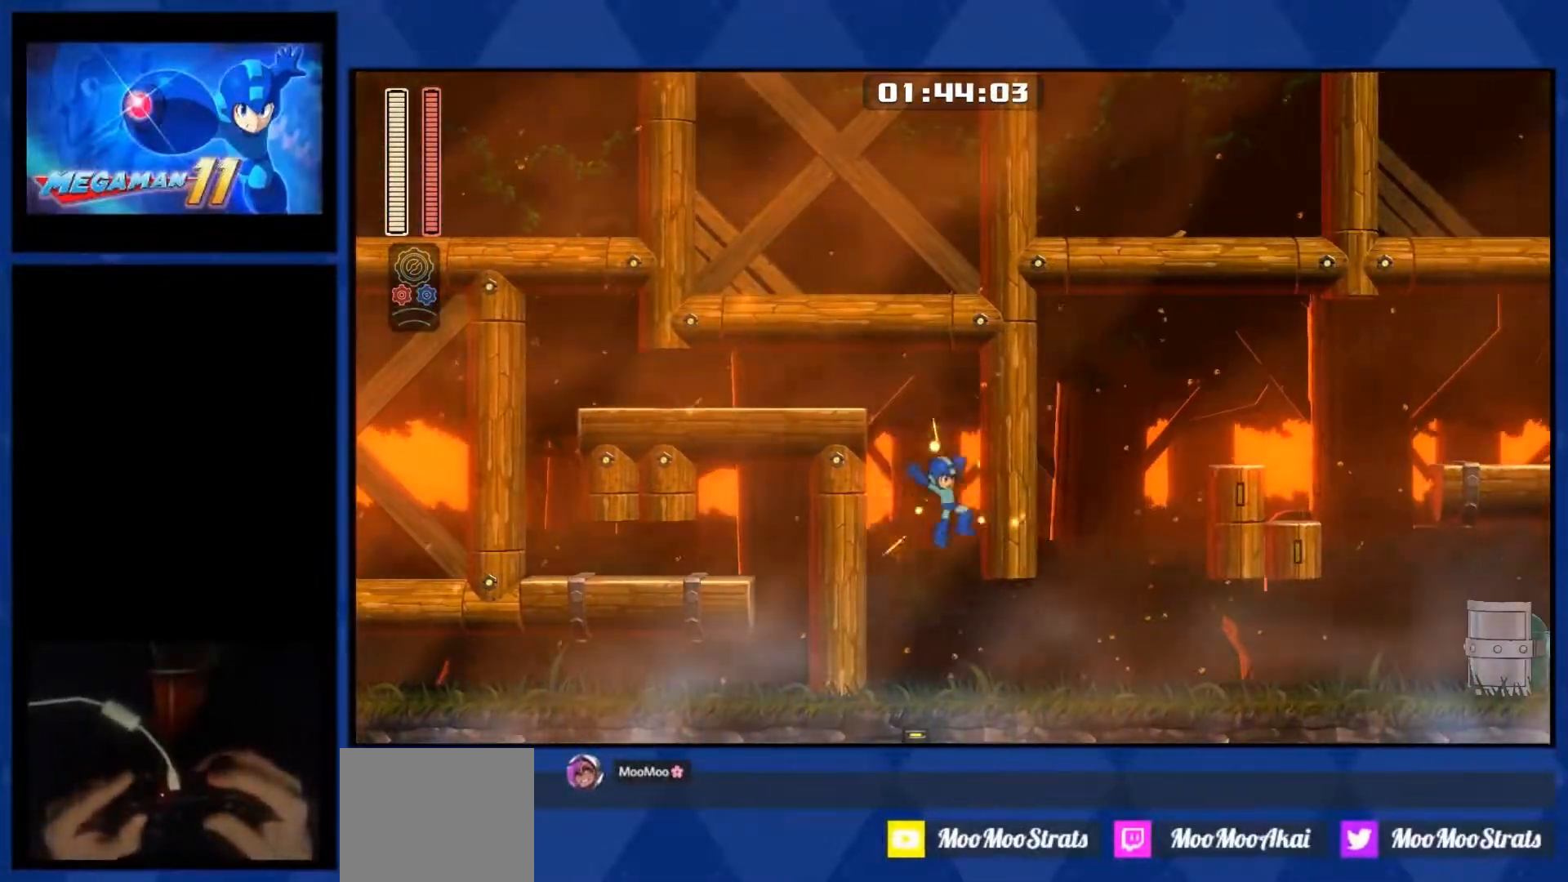
{"buttons": ["L1", "R1", "DPAD_RIGHT"], "right_stick": "center", "events": [[333, "L1", "down"]]}
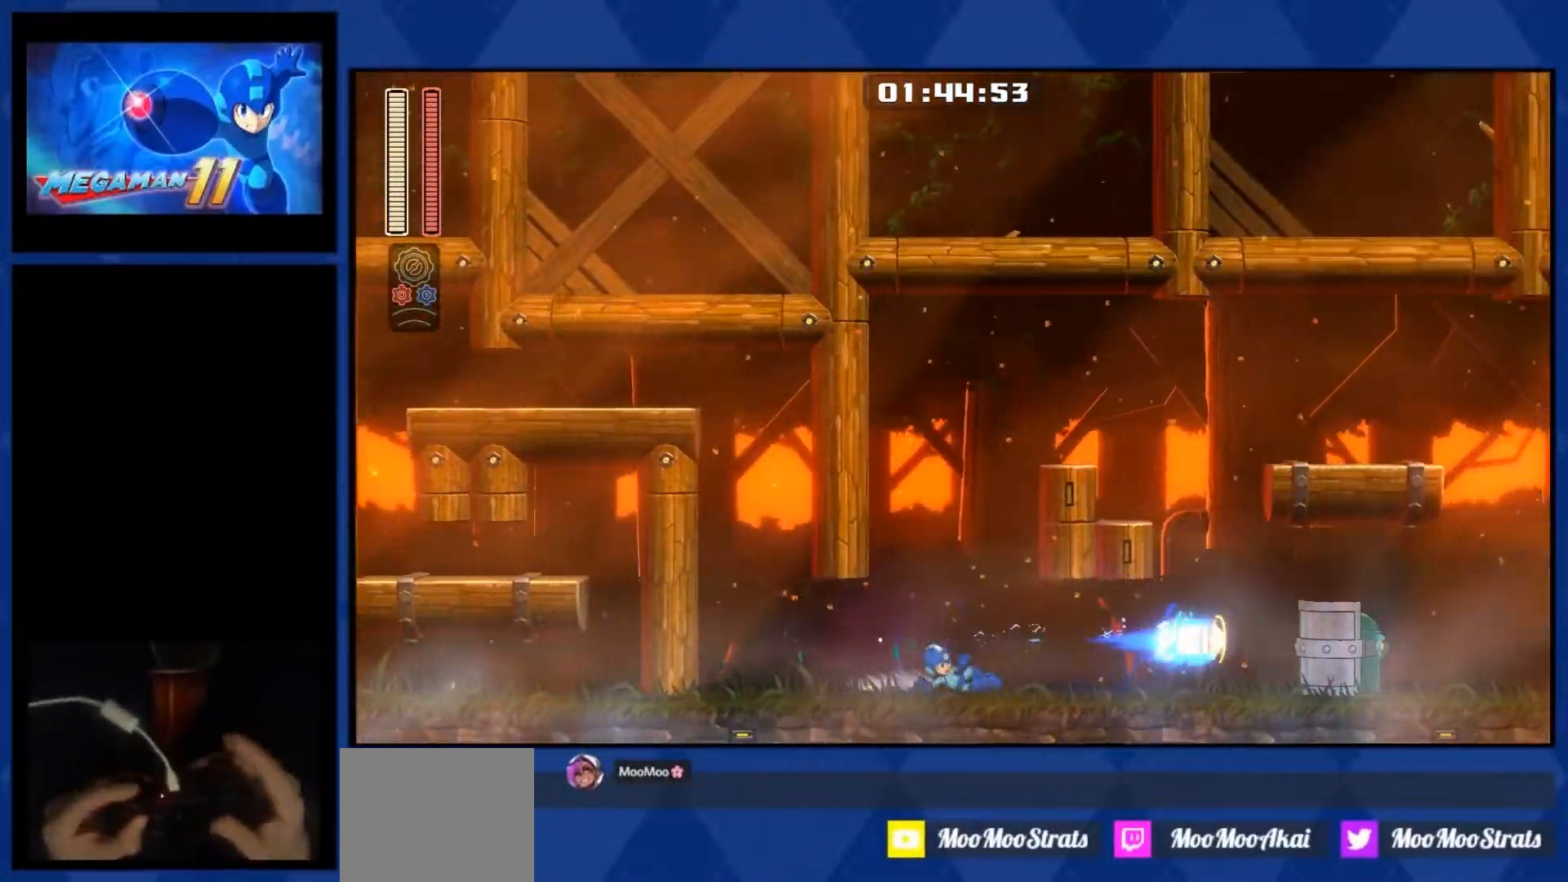
{"buttons": ["R2", "DPAD_RIGHT"], "right_stick": "center", "events": [[33, "L1", "up"], [33, "R1", "up"], [233, "R2", "down"]]}
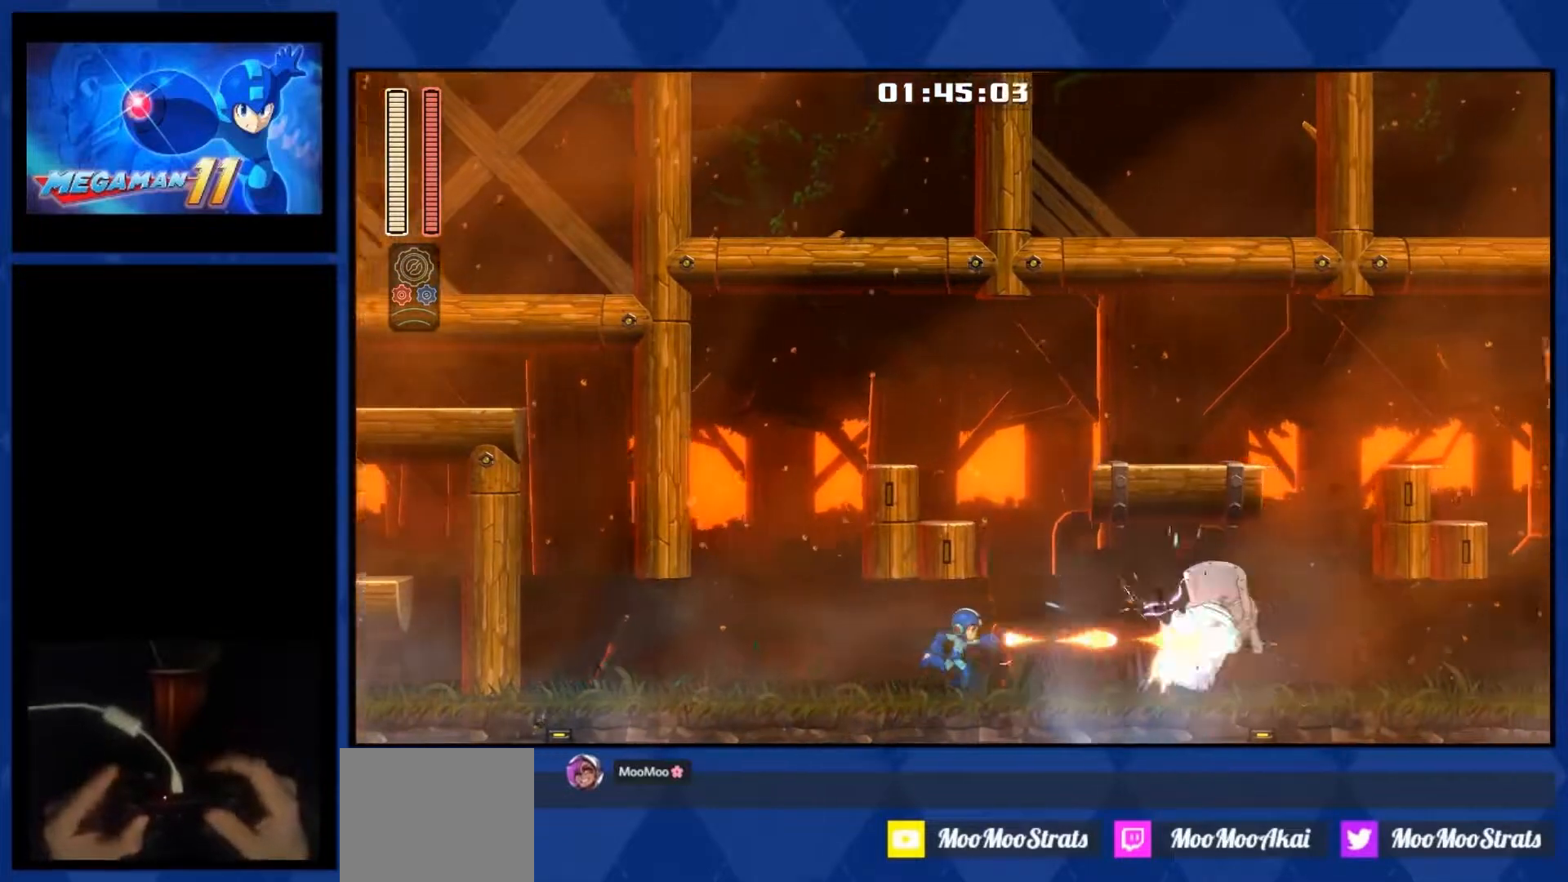
{"buttons": ["L1", "DPAD_RIGHT"], "right_stick": "center", "events": [[17, "R2", "up"], [67, "right_stick", "down"], [117, "L1", "down"], [133, "right_stick", "center"], [367, "L1", "up"], [483, "L1", "down"]]}
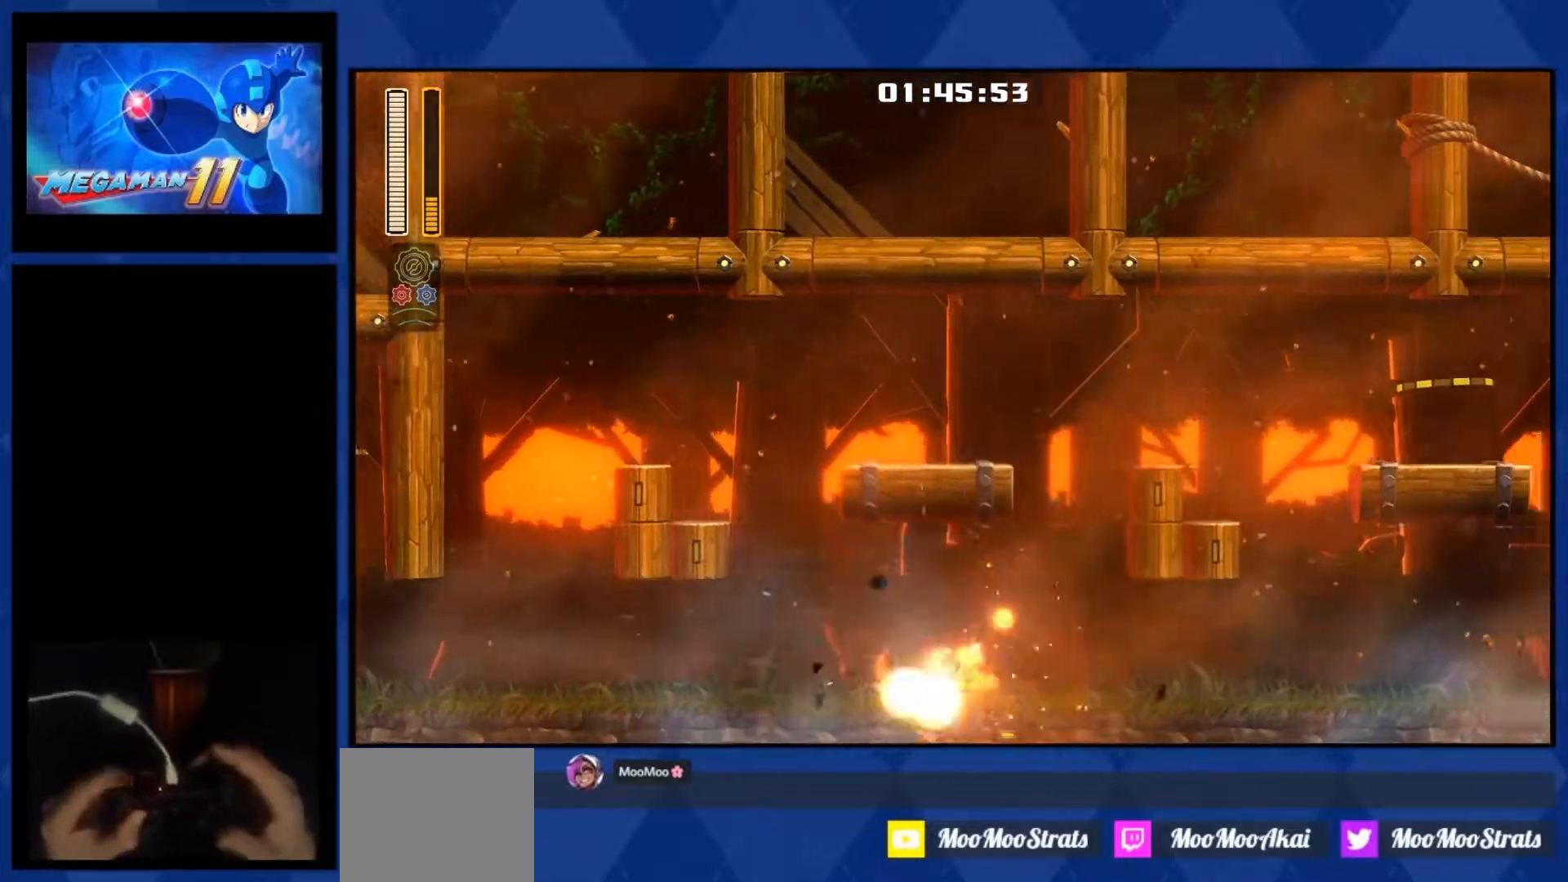
{"buttons": ["L1", "DPAD_RIGHT"], "right_stick": "center", "events": [[300, "L1", "up"], [367, "L1", "down"]]}
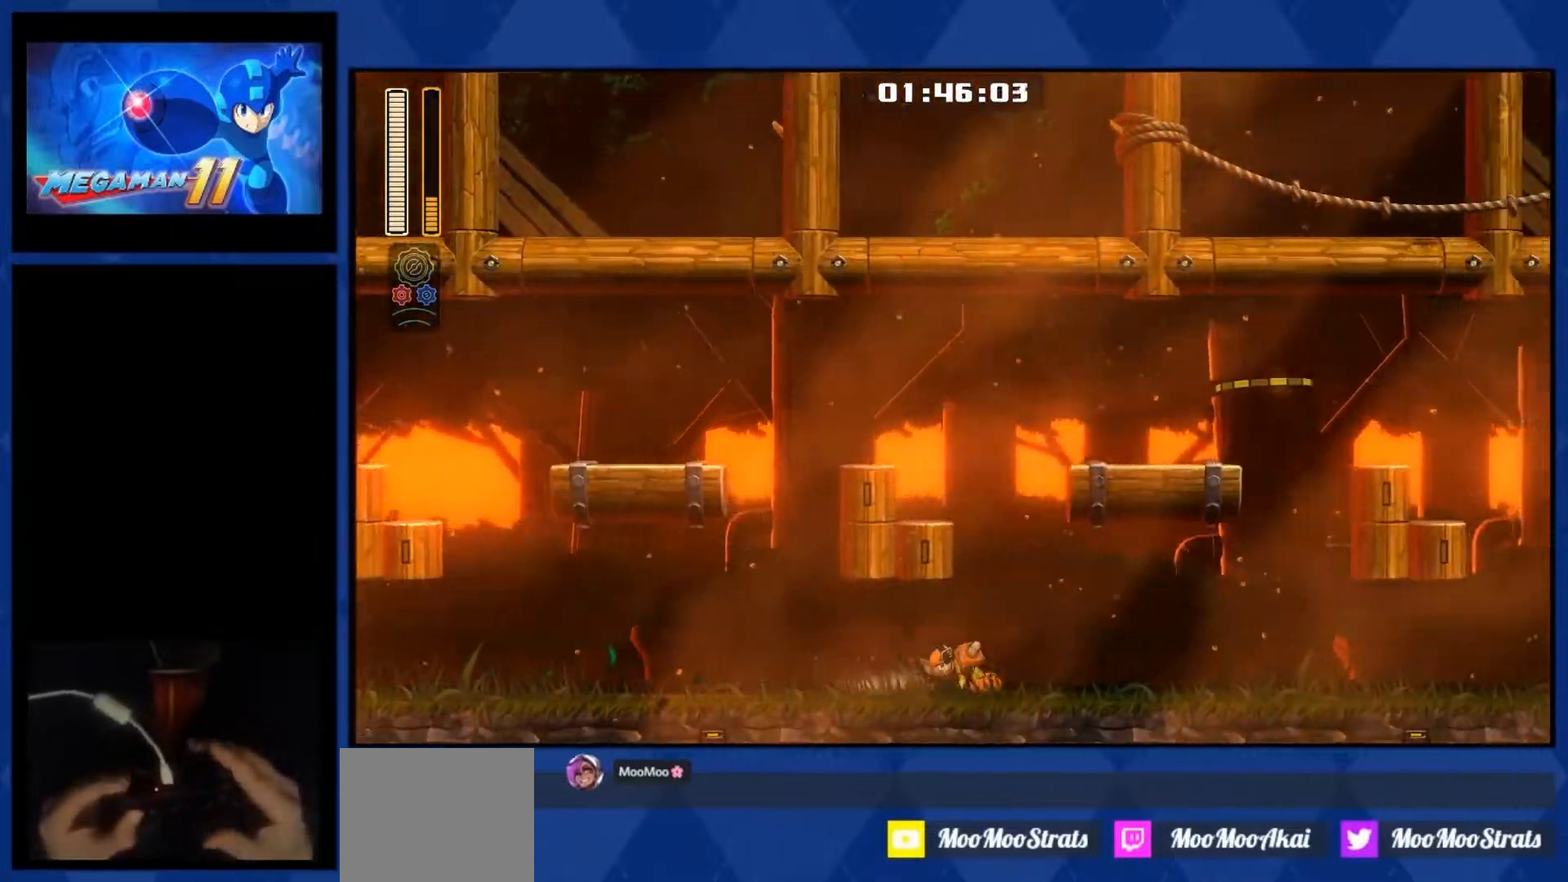
{"buttons": ["L1", "DPAD_RIGHT"], "right_stick": "center", "events": []}
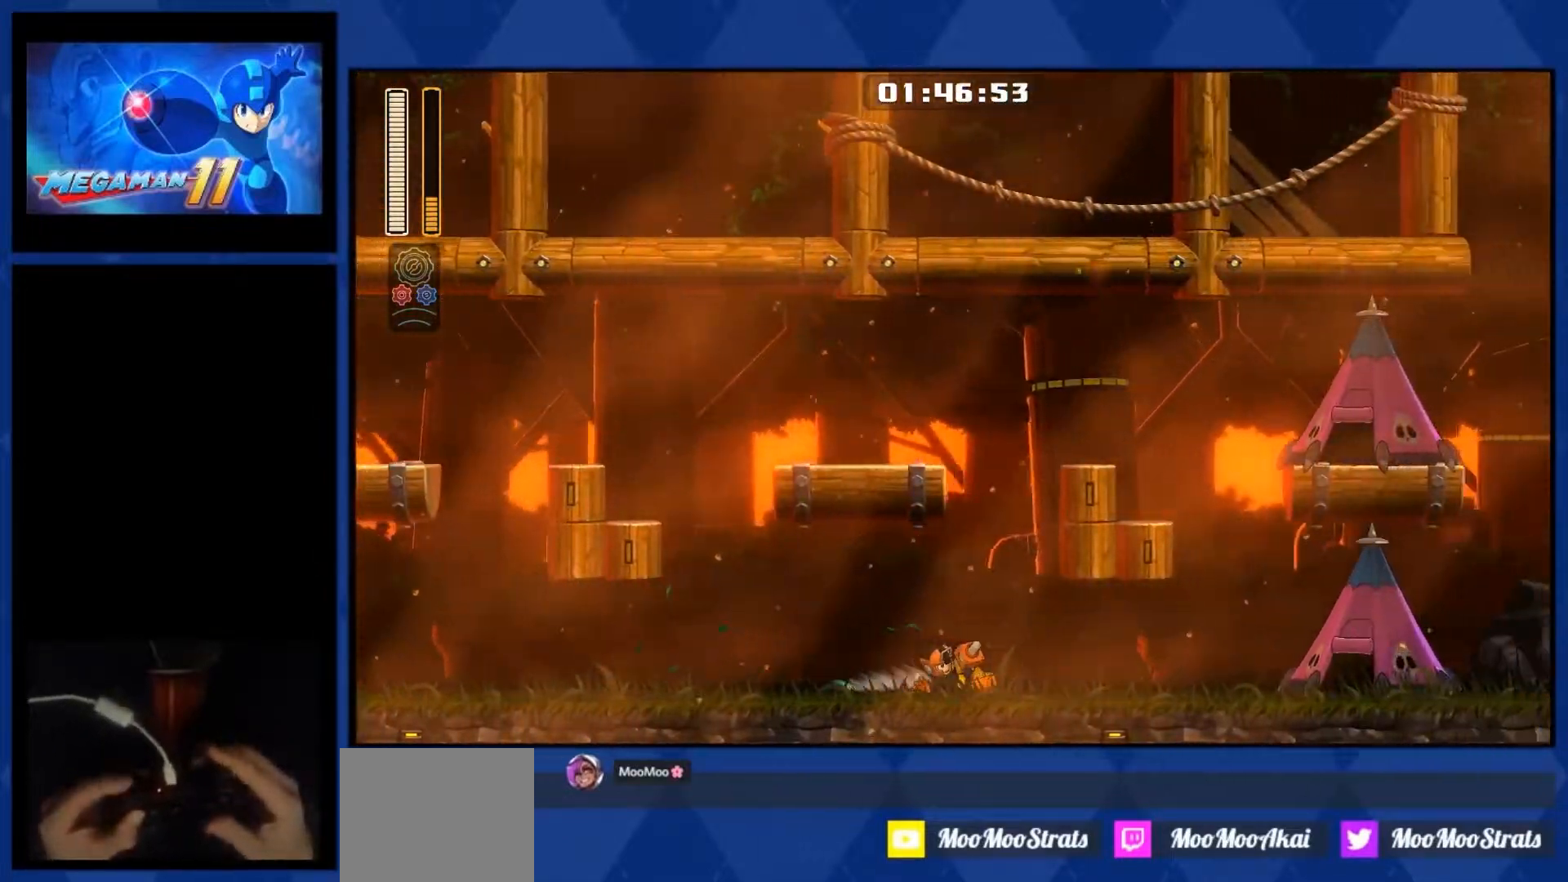
{"buttons": ["DPAD_RIGHT"], "right_stick": "center", "events": [[417, "L1", "up"]]}
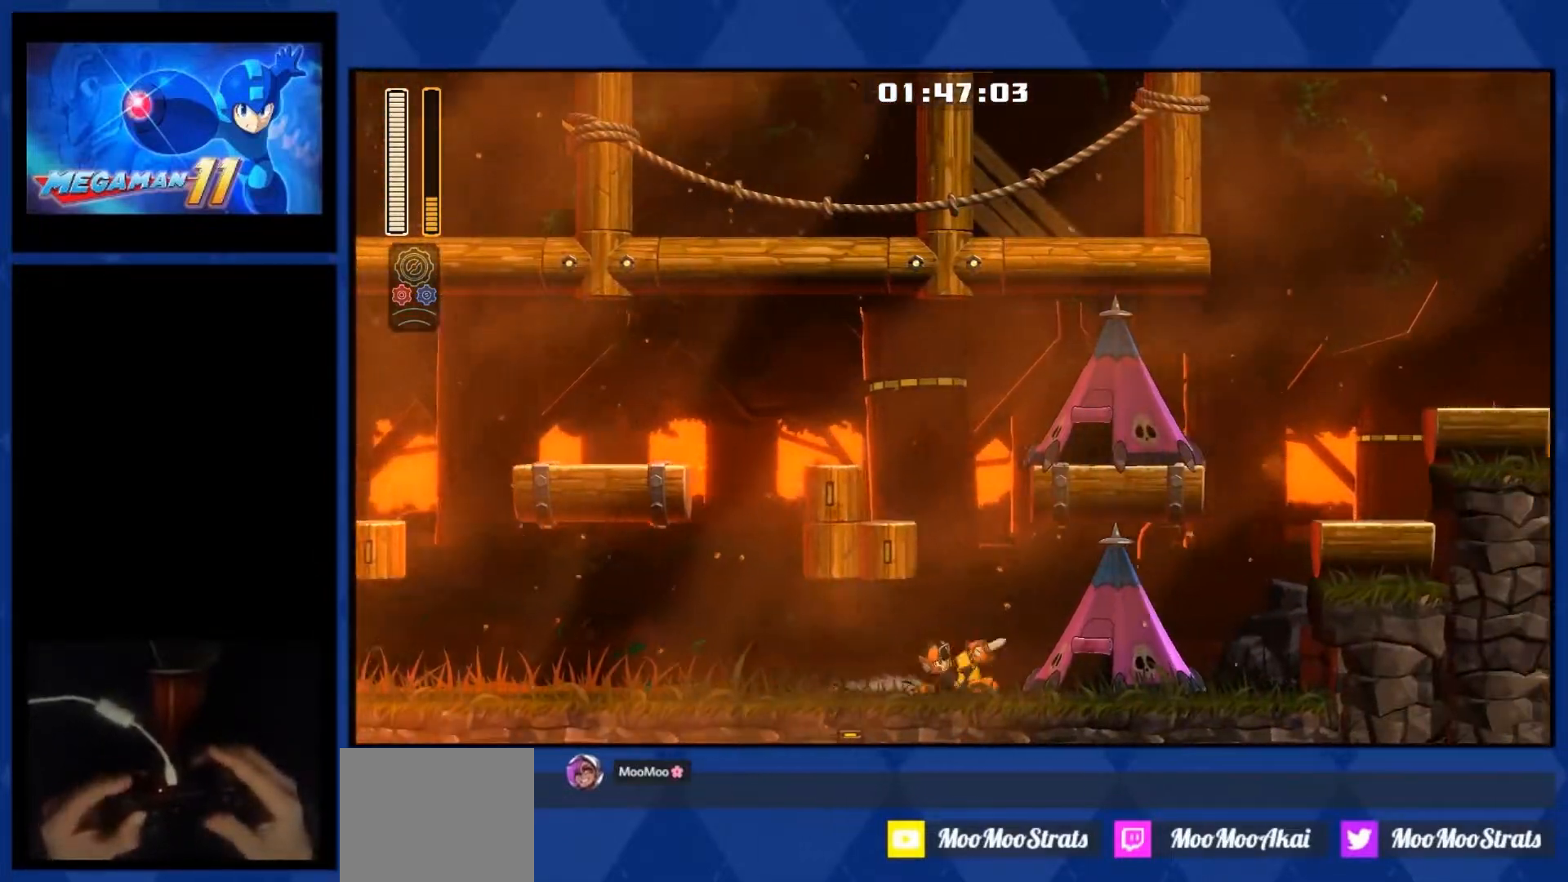
{"buttons": ["DPAD_LEFT"], "right_stick": "center", "events": [[133, "DPAD_RIGHT", "up"], [167, "CROSS", "down"], [317, "DPAD_LEFT", "down"], [500, "CROSS", "up"]]}
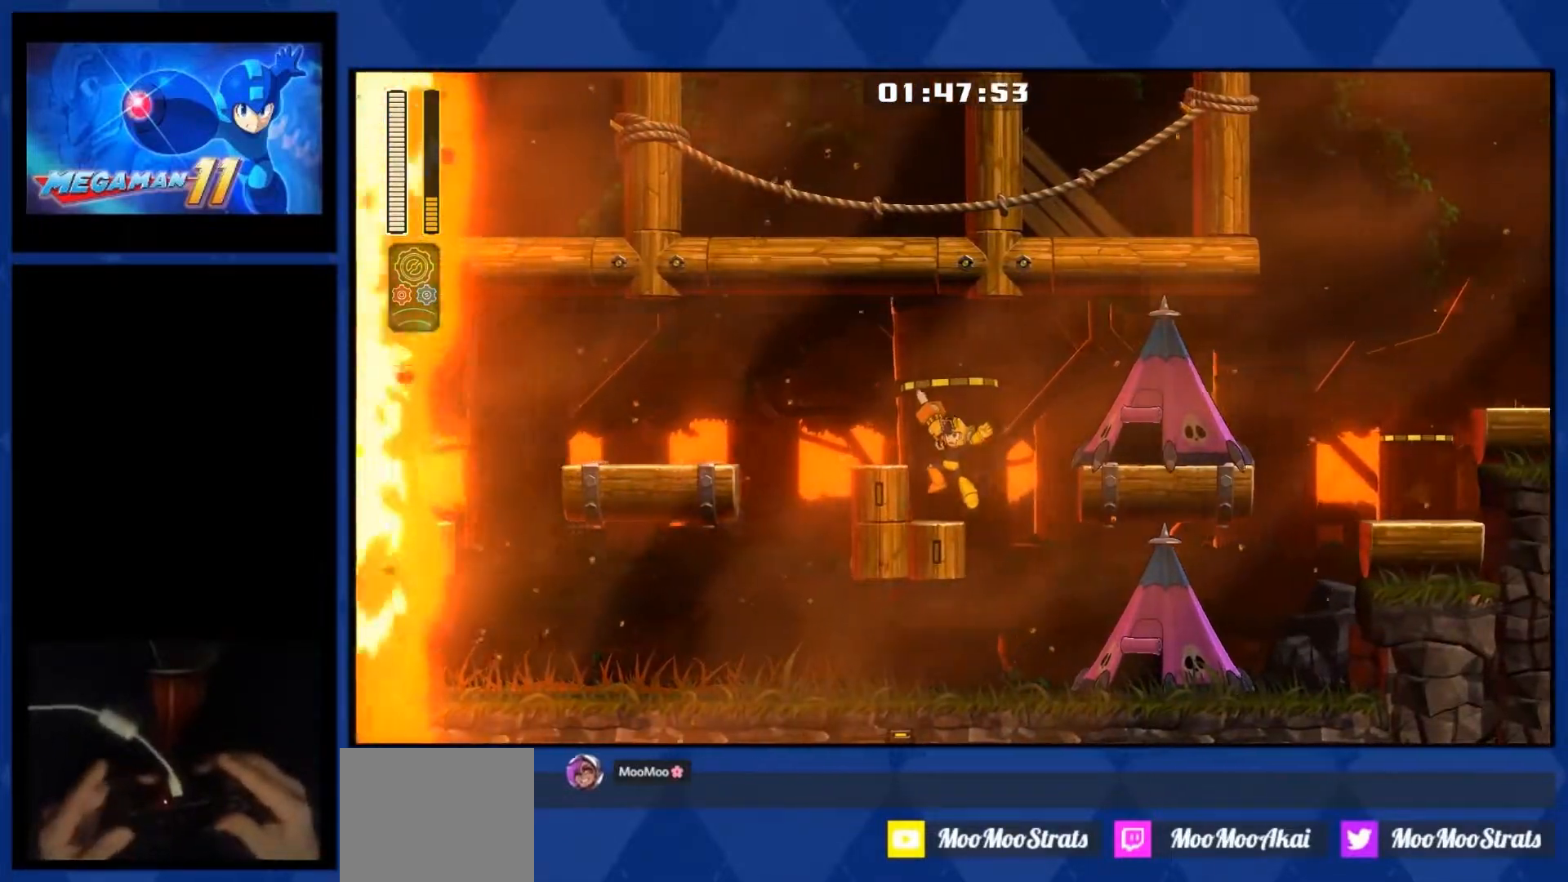
{"buttons": ["CROSS", "R2", "DPAD_RIGHT"], "right_stick": "center", "events": [[83, "CROSS", "down"], [217, "DPAD_RIGHT", "down"], [283, "L2", "down"], [300, "DPAD_LEFT", "up"], [317, "DPAD_UP", "down"], [333, "R2", "down"], [383, "DPAD_UP", "up"], [400, "L2", "up"]]}
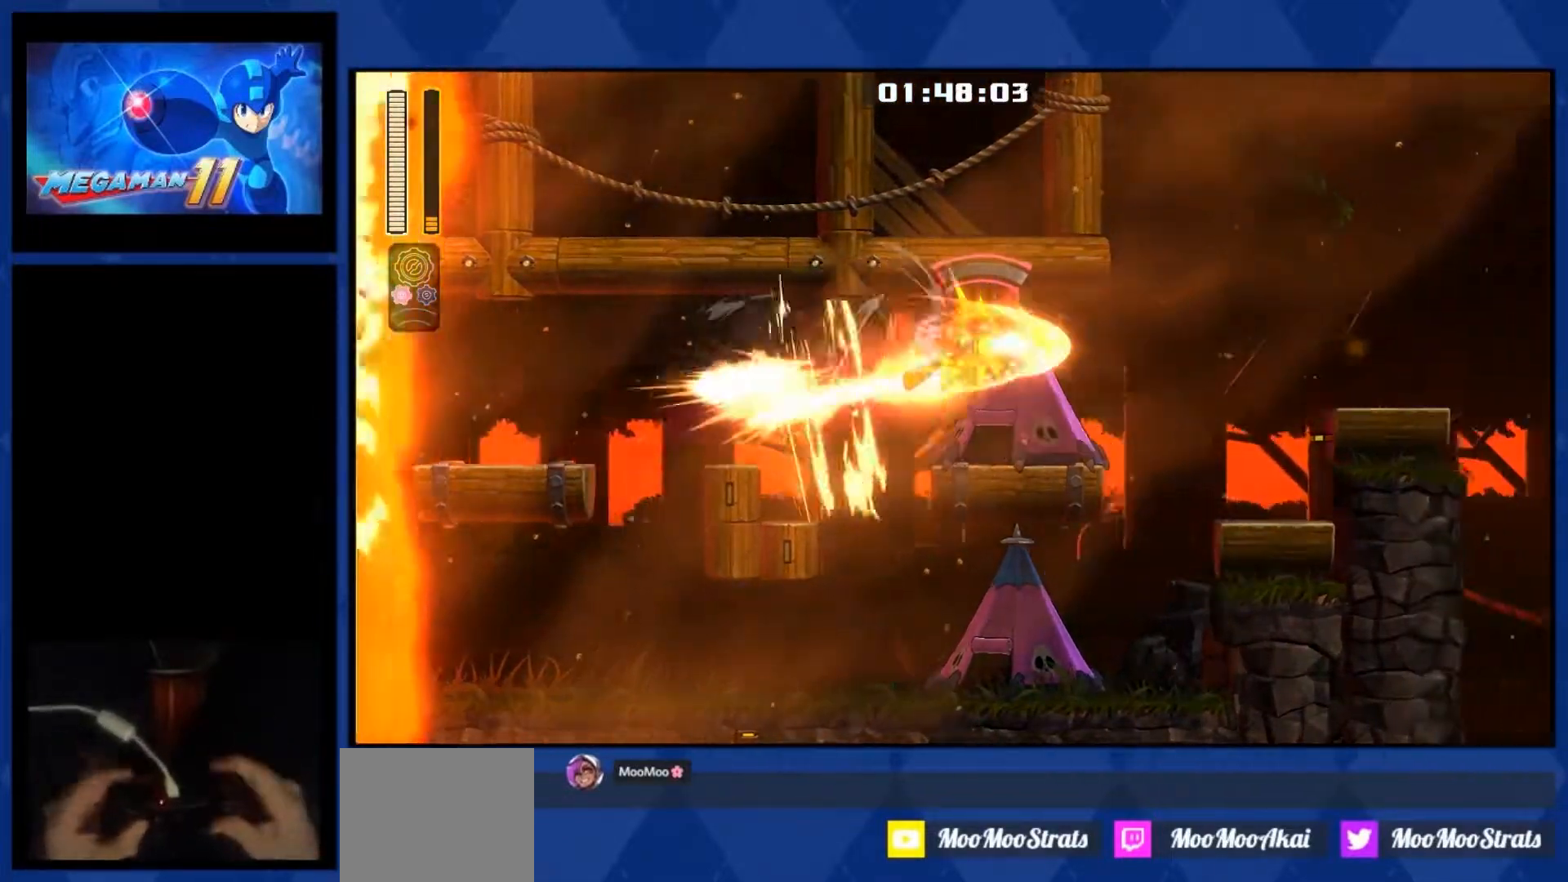
{"buttons": ["CROSS", "R2", "DPAD_RIGHT"], "right_stick": "center", "events": [[50, "L2", "down"], [150, "L2", "up"]]}
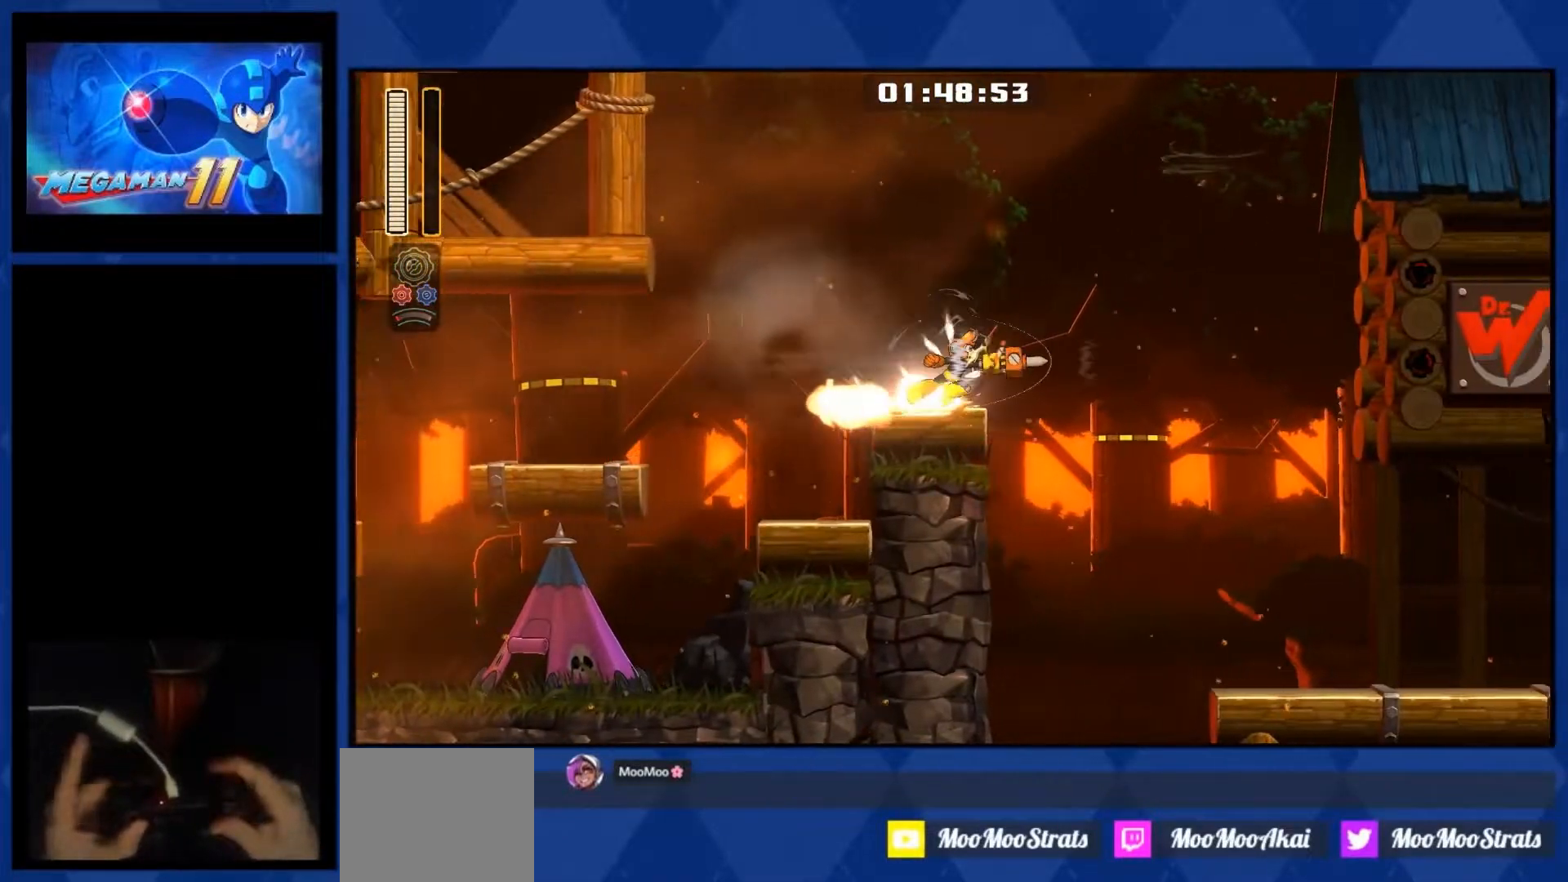
{"buttons": ["DPAD_RIGHT"], "right_stick": "center", "events": [[67, "CROSS", "up"], [67, "R2", "up"], [233, "R3", "down"], [350, "R3", "up"]]}
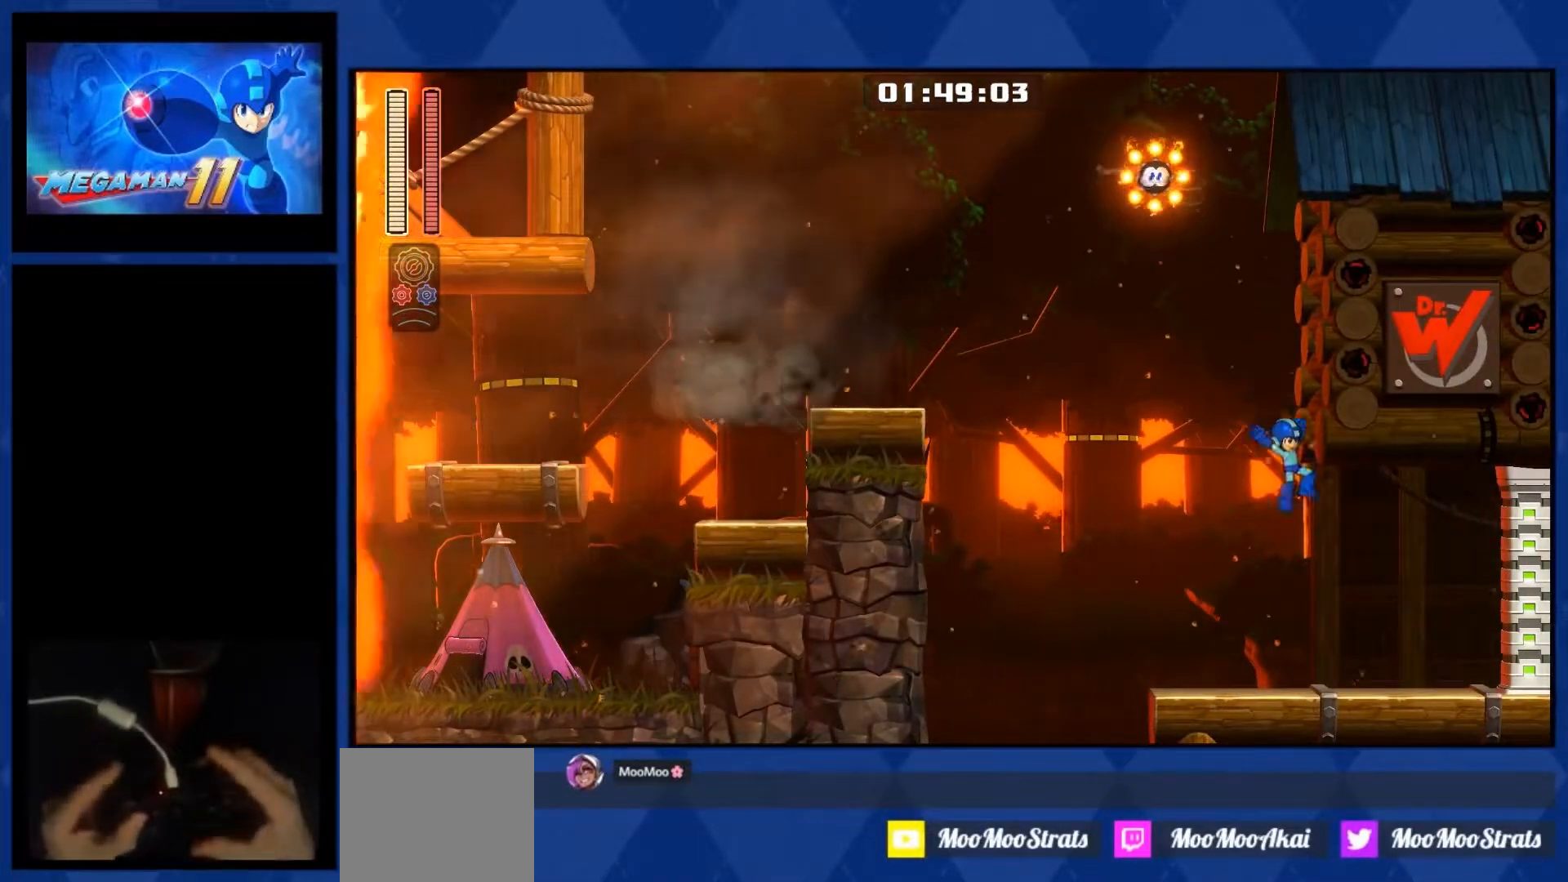
{"buttons": ["DPAD_RIGHT"], "right_stick": "center", "events": [[200, "L1", "down"], [383, "L1", "up"]]}
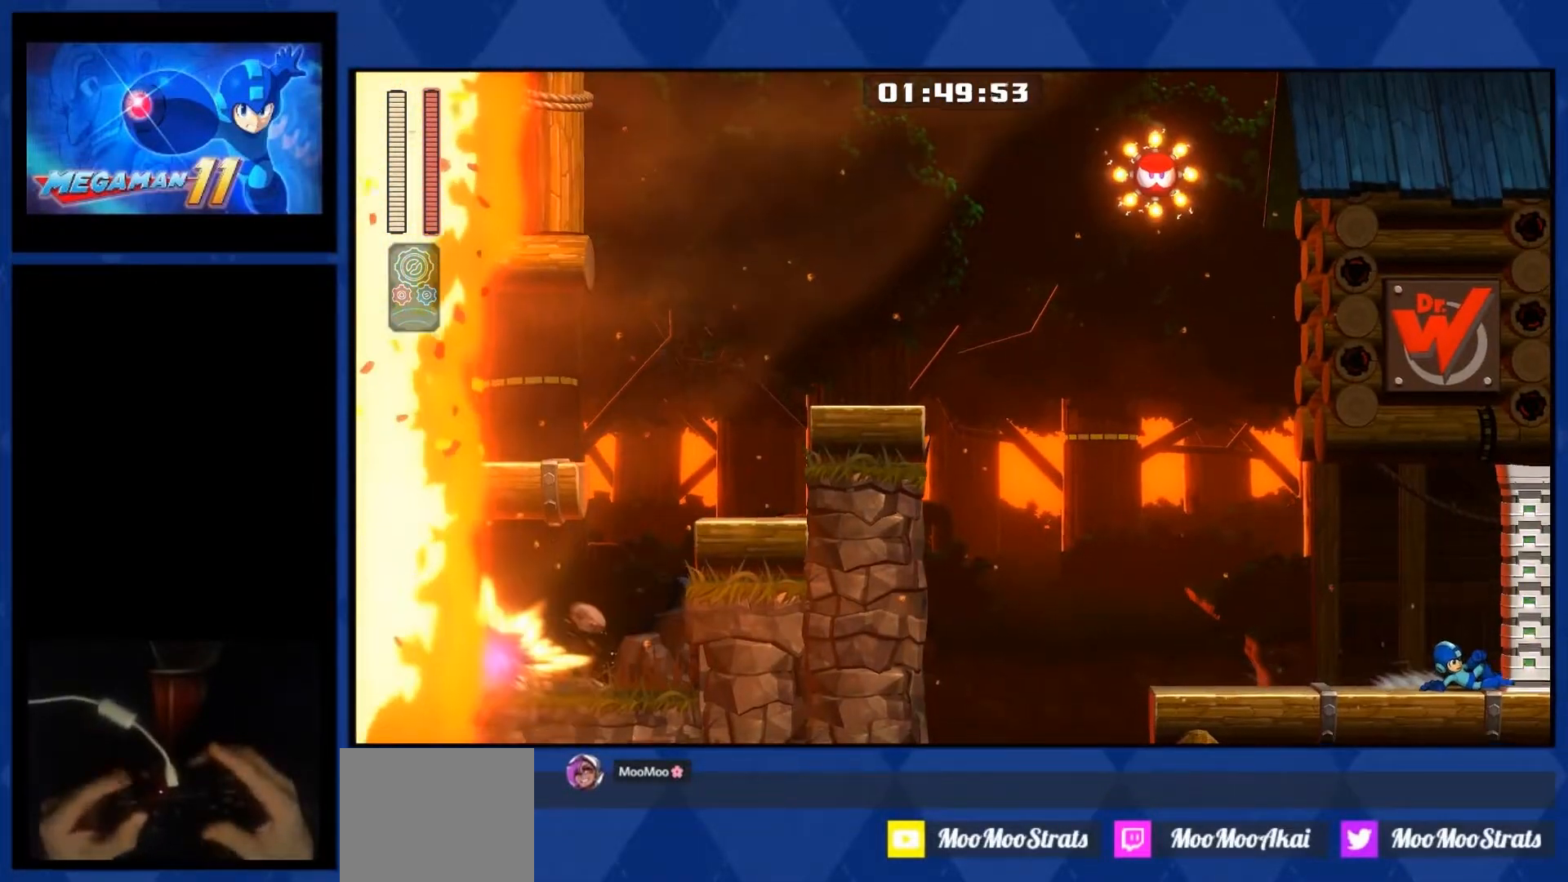
{"buttons": ["DPAD_RIGHT"], "right_stick": "down-right", "events": [[400, "right_stick", "down-right"]]}
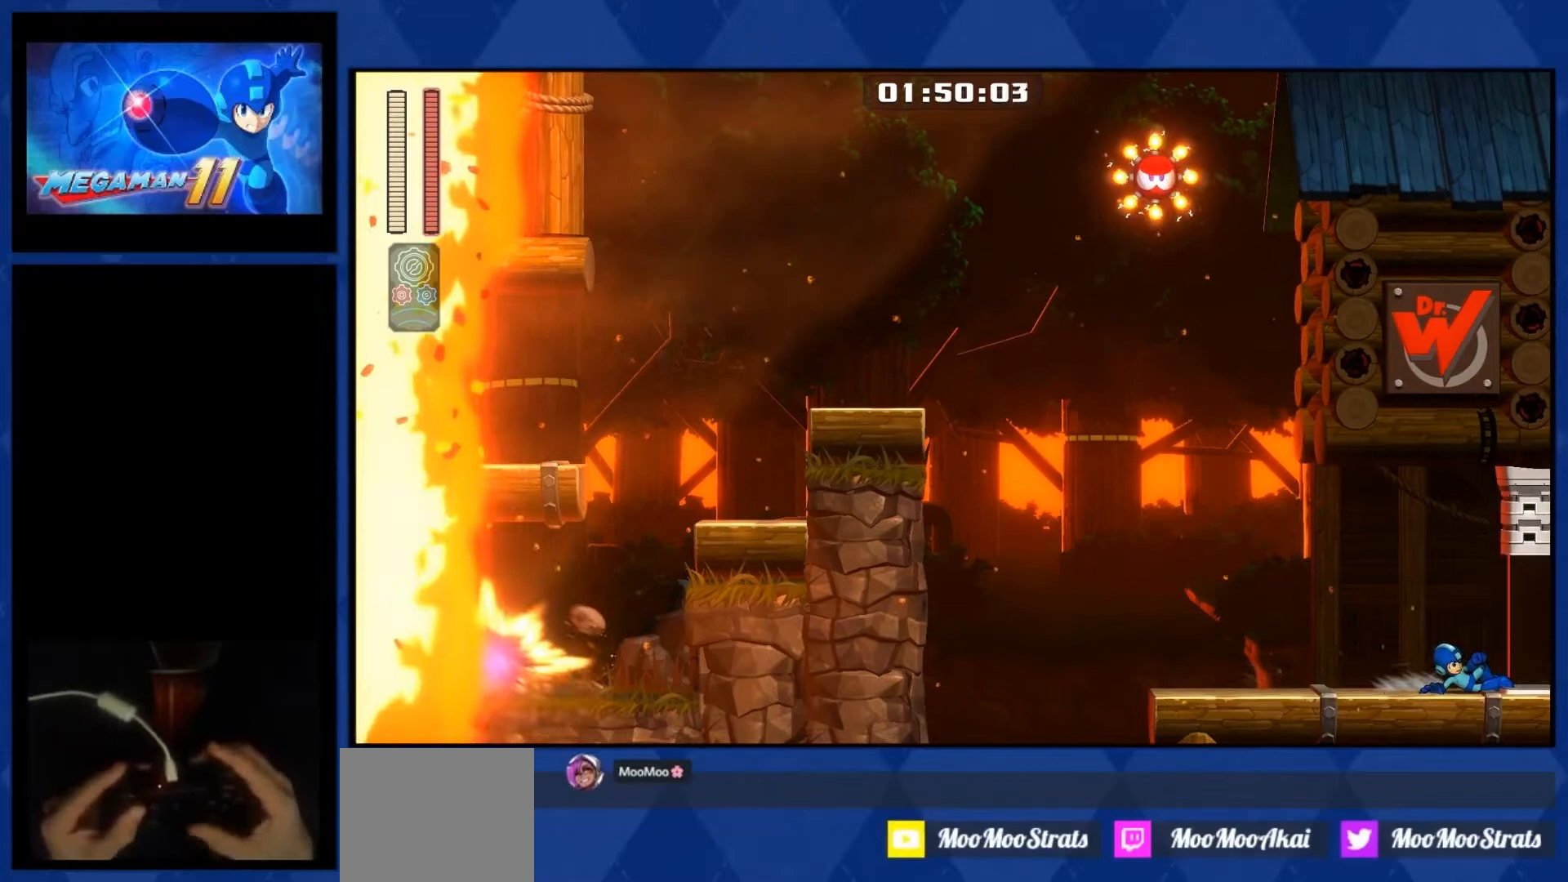
{"buttons": ["DPAD_RIGHT"], "right_stick": "down-right", "events": []}
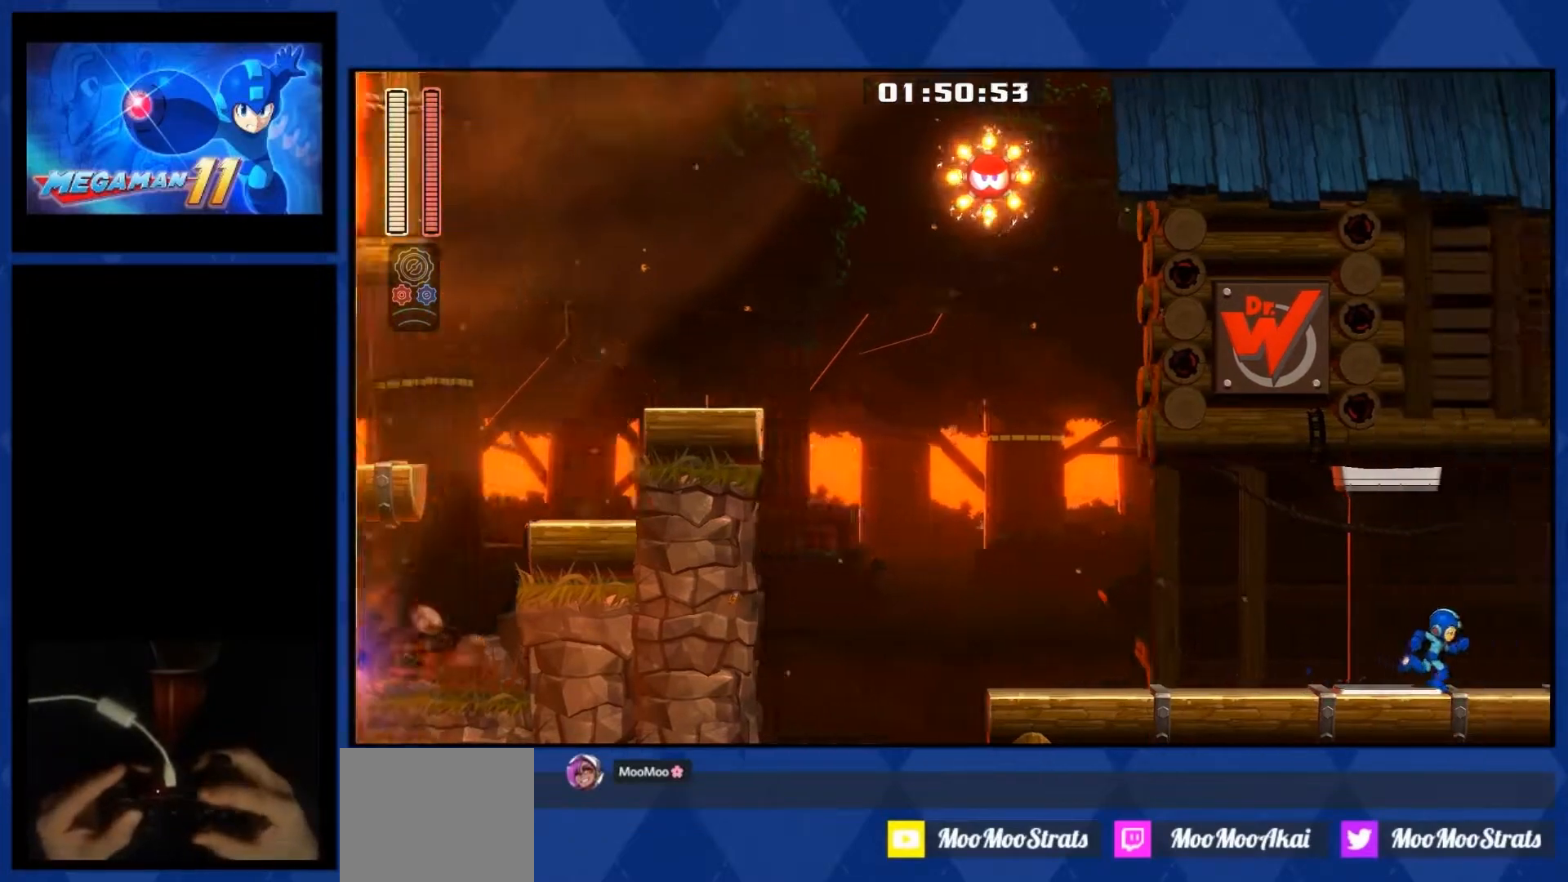
{"buttons": ["DPAD_RIGHT"], "right_stick": "down-right", "events": []}
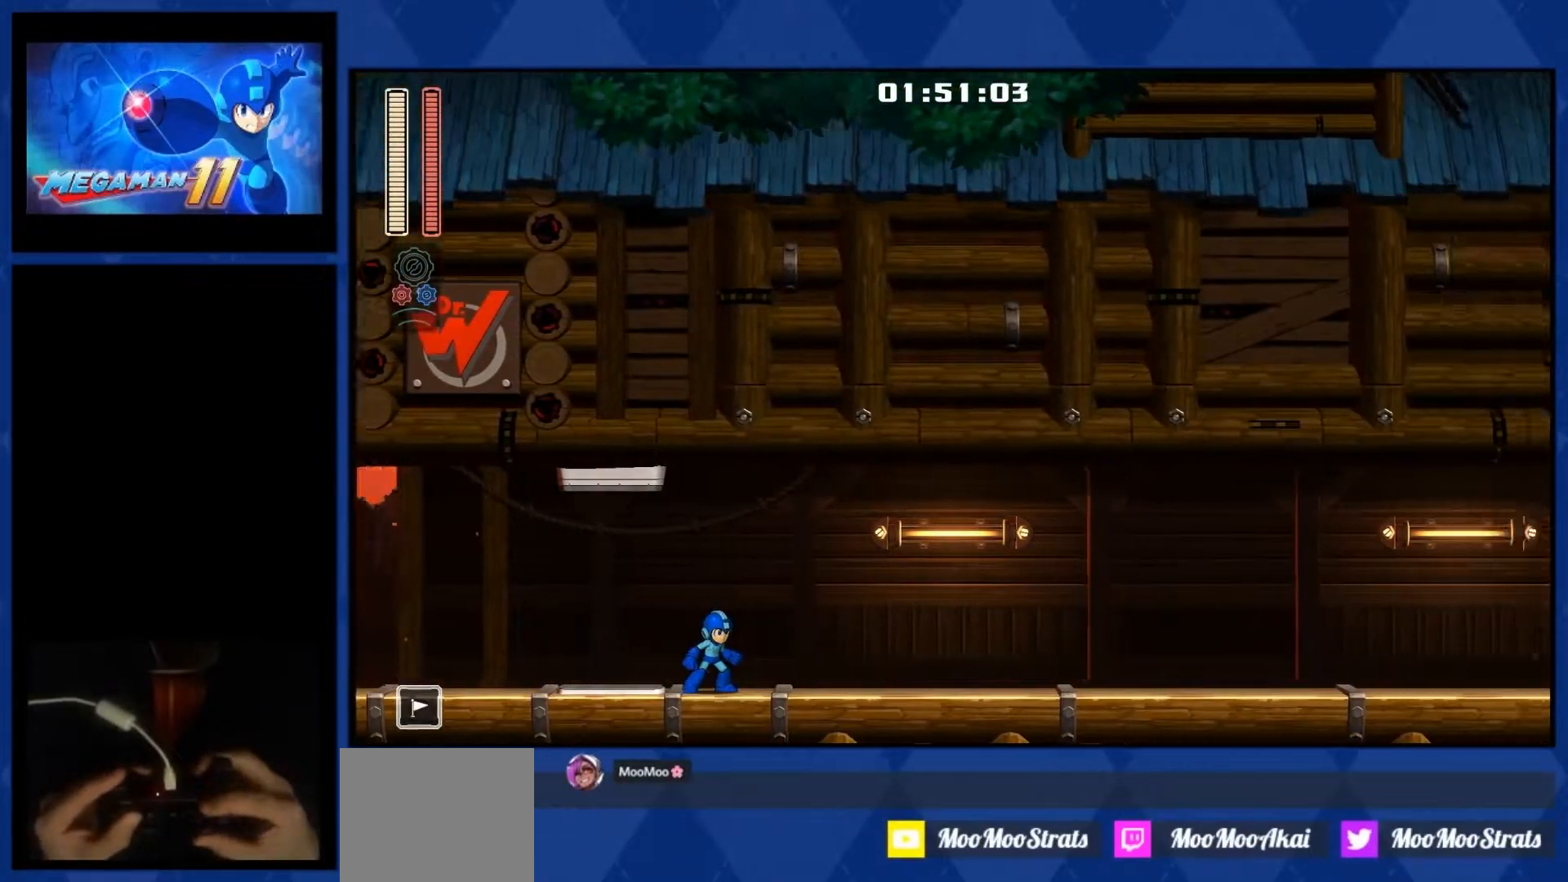
{"buttons": ["DPAD_RIGHT"], "right_stick": "down-right", "events": []}
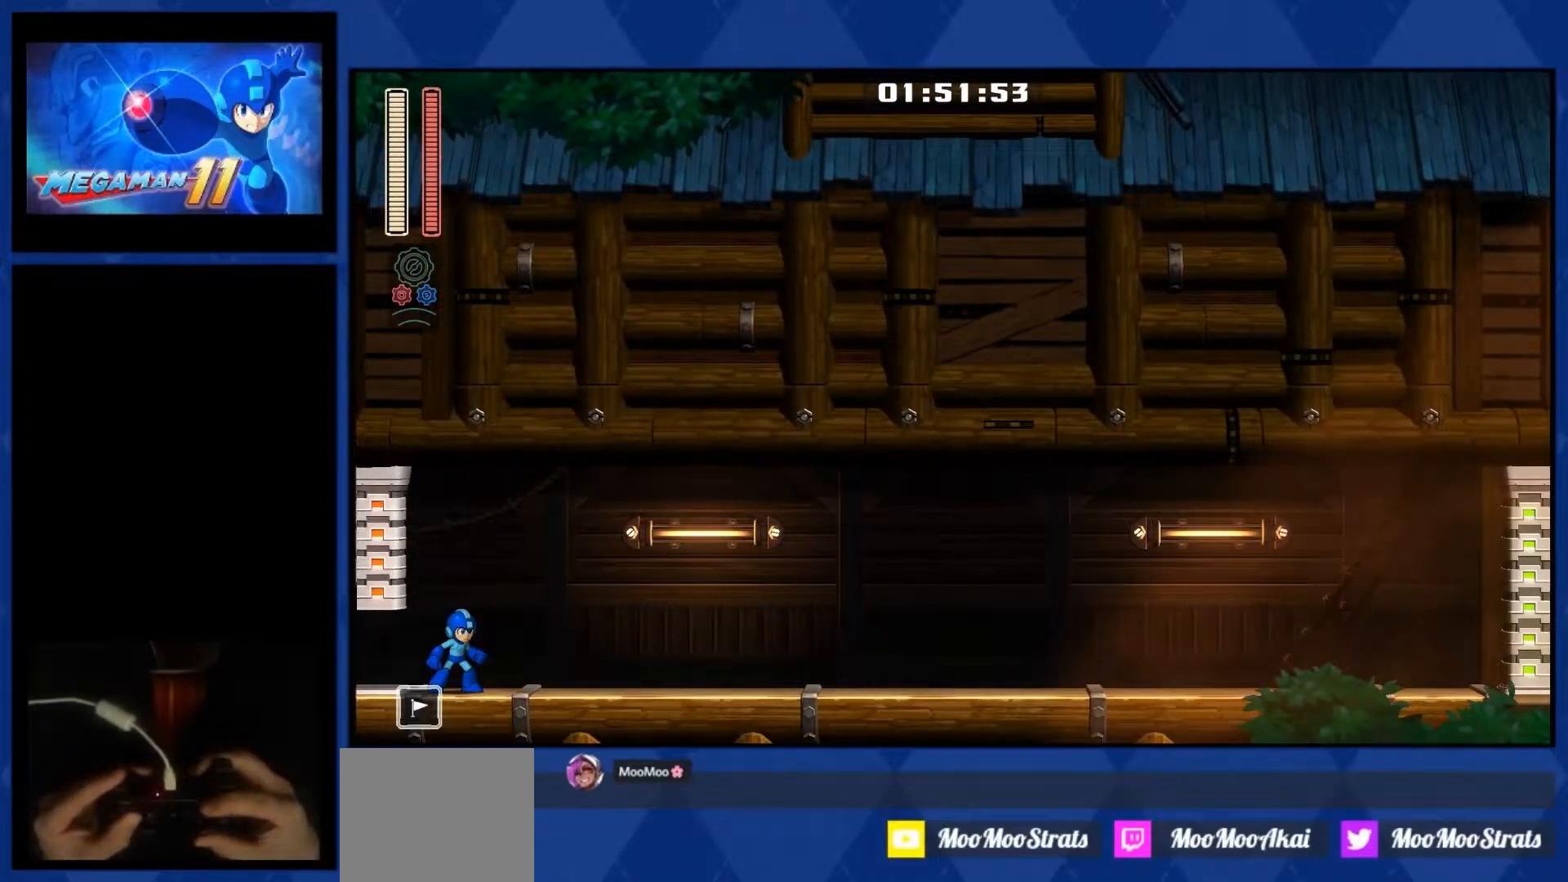
{"buttons": ["L1", "DPAD_RIGHT"], "right_stick": "down-right", "events": [[400, "L1", "down"]]}
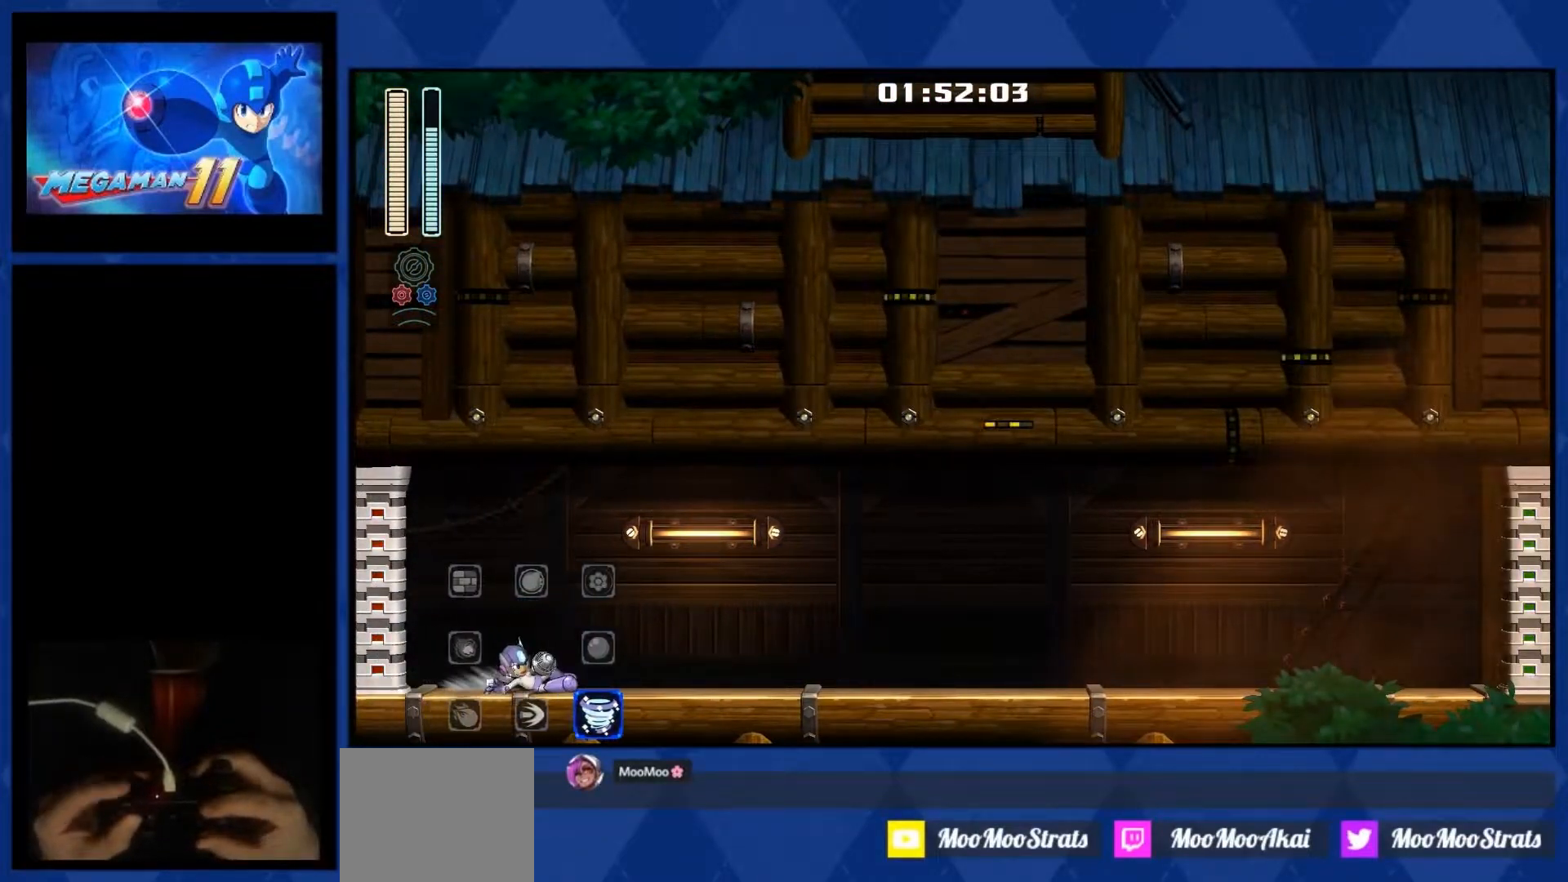
{"buttons": ["DPAD_RIGHT"], "right_stick": "center", "events": [[50, "right_stick", "center"], [117, "L1", "up"], [283, "L1", "down"], [467, "L1", "up"]]}
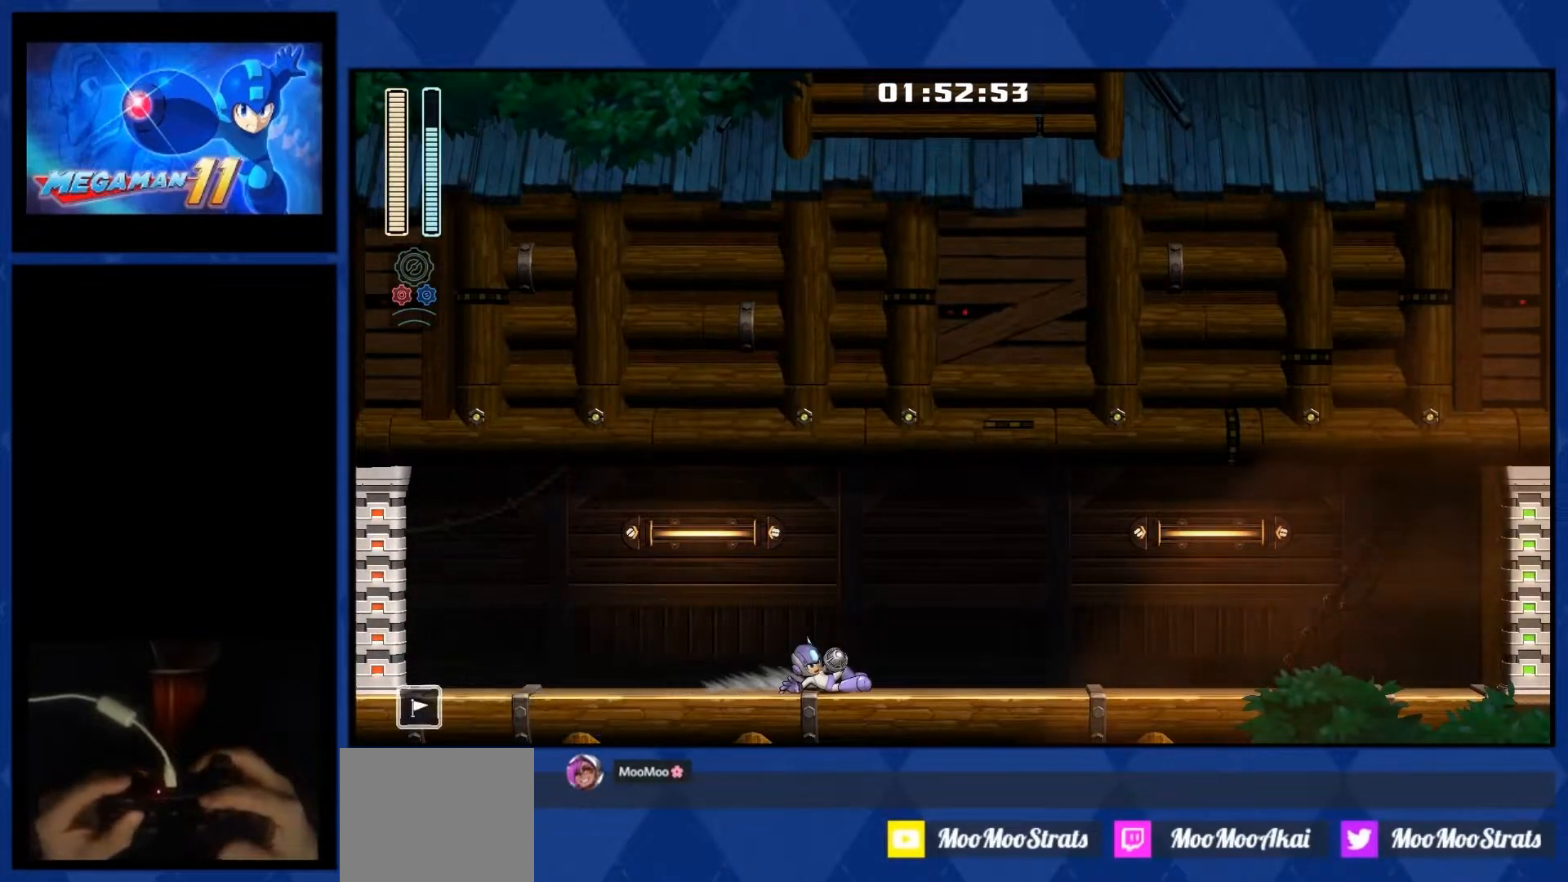
{"buttons": ["DPAD_RIGHT"], "right_stick": "center", "events": [[133, "L1", "down"], [317, "L1", "up"]]}
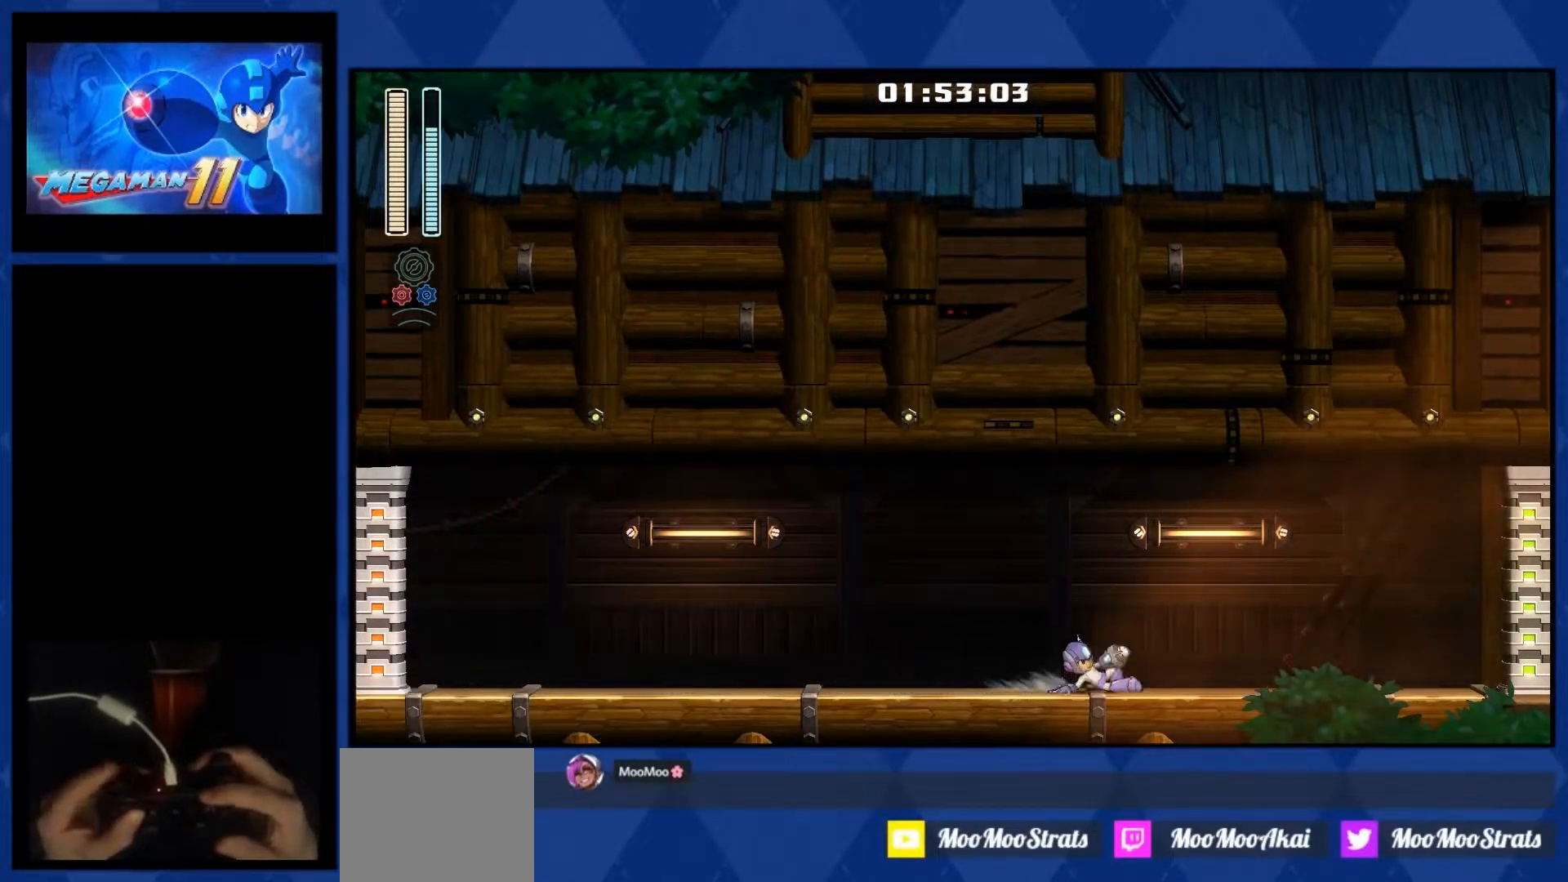
{"buttons": ["L1", "DPAD_RIGHT"], "right_stick": "center", "events": [[17, "L1", "down"], [233, "L1", "up"], [383, "L1", "down"]]}
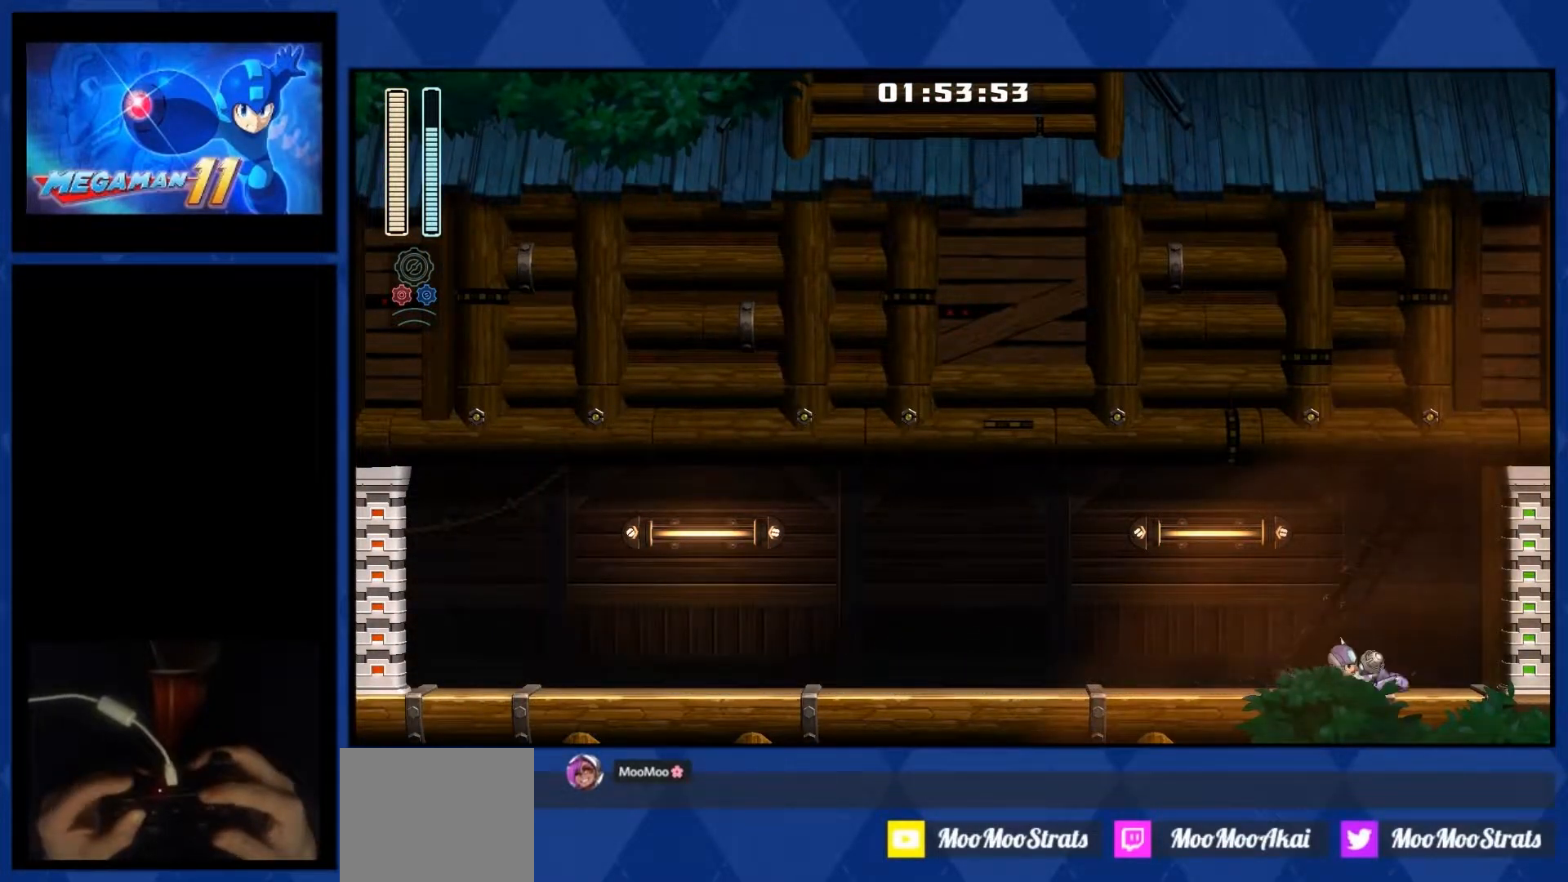
{"buttons": [], "right_stick": "center", "events": [[133, "L1", "up"], [433, "DPAD_RIGHT", "up"]]}